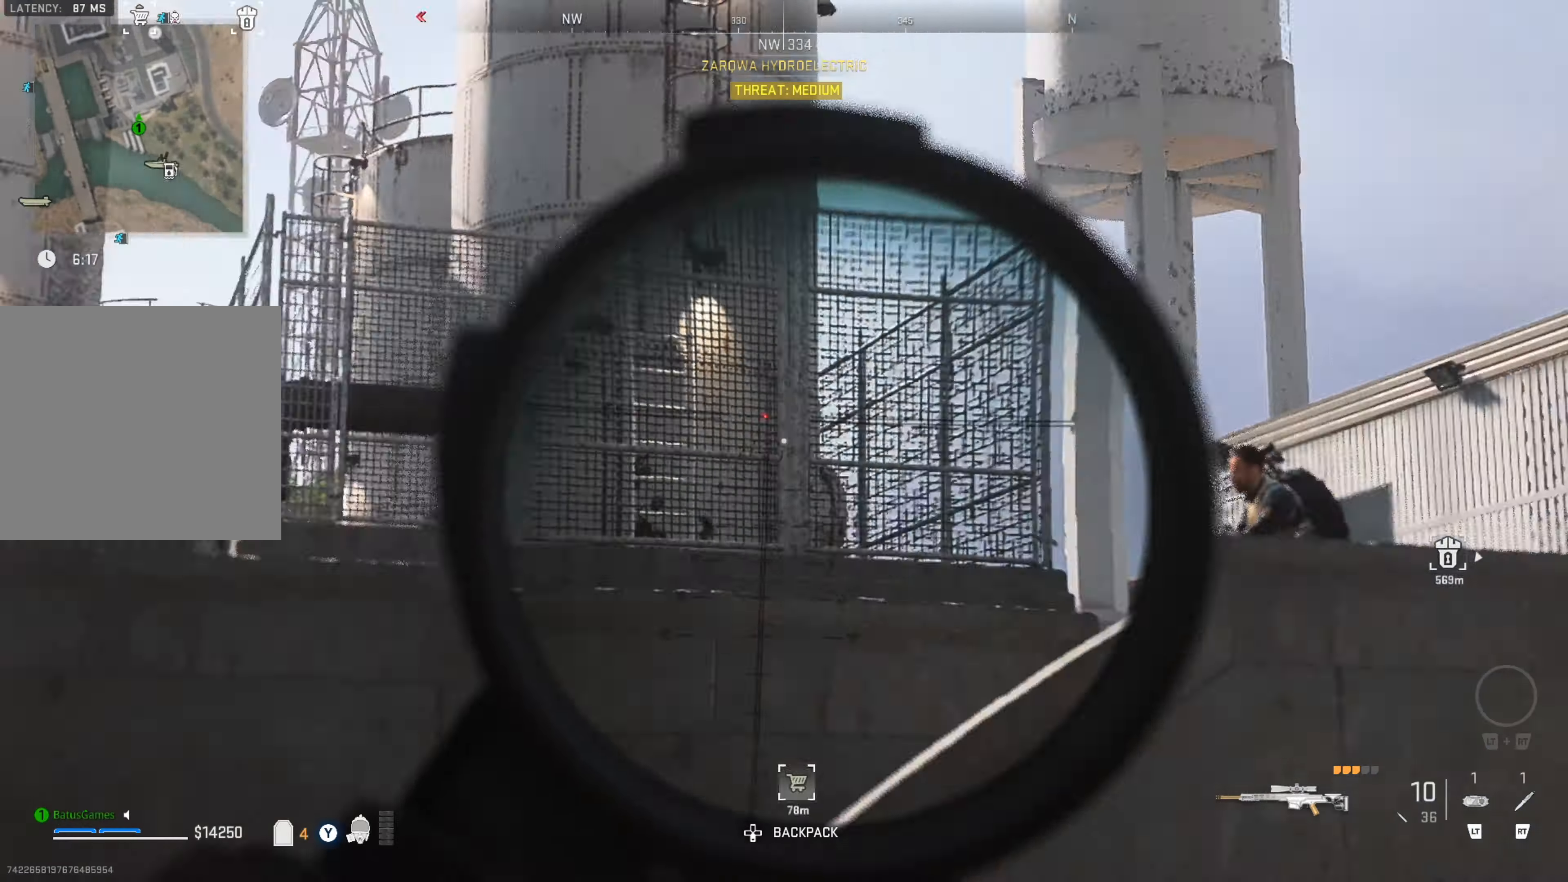
Gameplay with a controller (Xbox layout); each line is a JSON object with the inputs held at the frame after it. "events" lists button and stick changes between this image and that frame as [ms after this image, input, new state], when the widget could be followed in between.
{"buttons": [], "left_stick": "down-left", "right_stick": "center", "events": [[17, "right_stick", "center"], [167, "right_stick", "down-right"], [450, "right_stick", "center"]]}
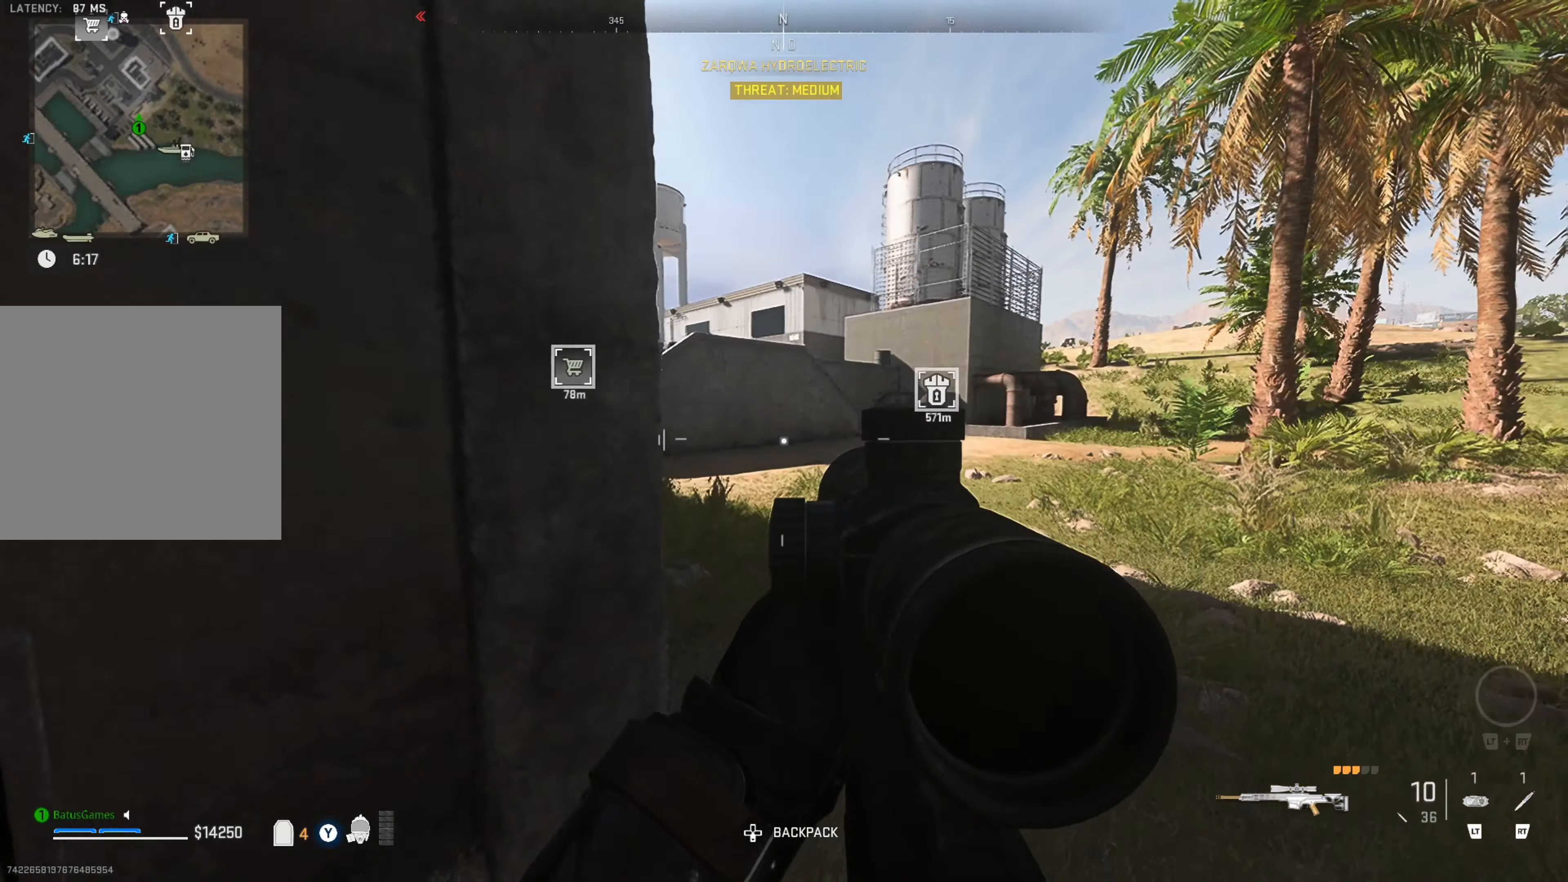
{"buttons": [], "left_stick": "down-left", "right_stick": "center", "events": [[350, "Y", "down"], [500, "Y", "up"]]}
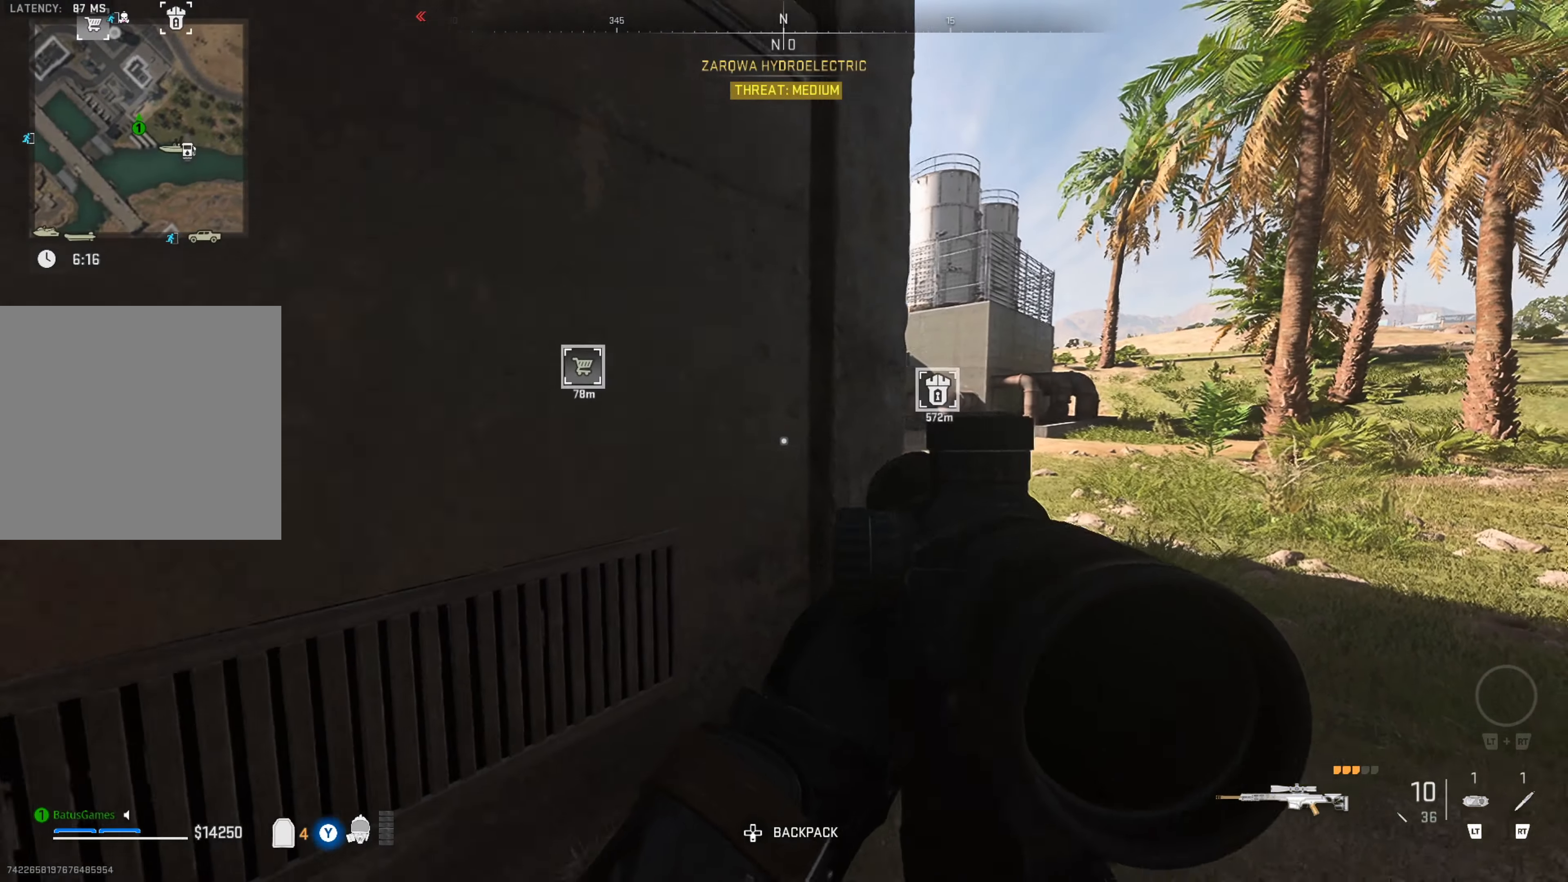
{"buttons": [], "left_stick": "center", "right_stick": "center", "events": [[133, "right_stick", "right"], [383, "right_stick", "center"], [400, "left_stick", "center"]]}
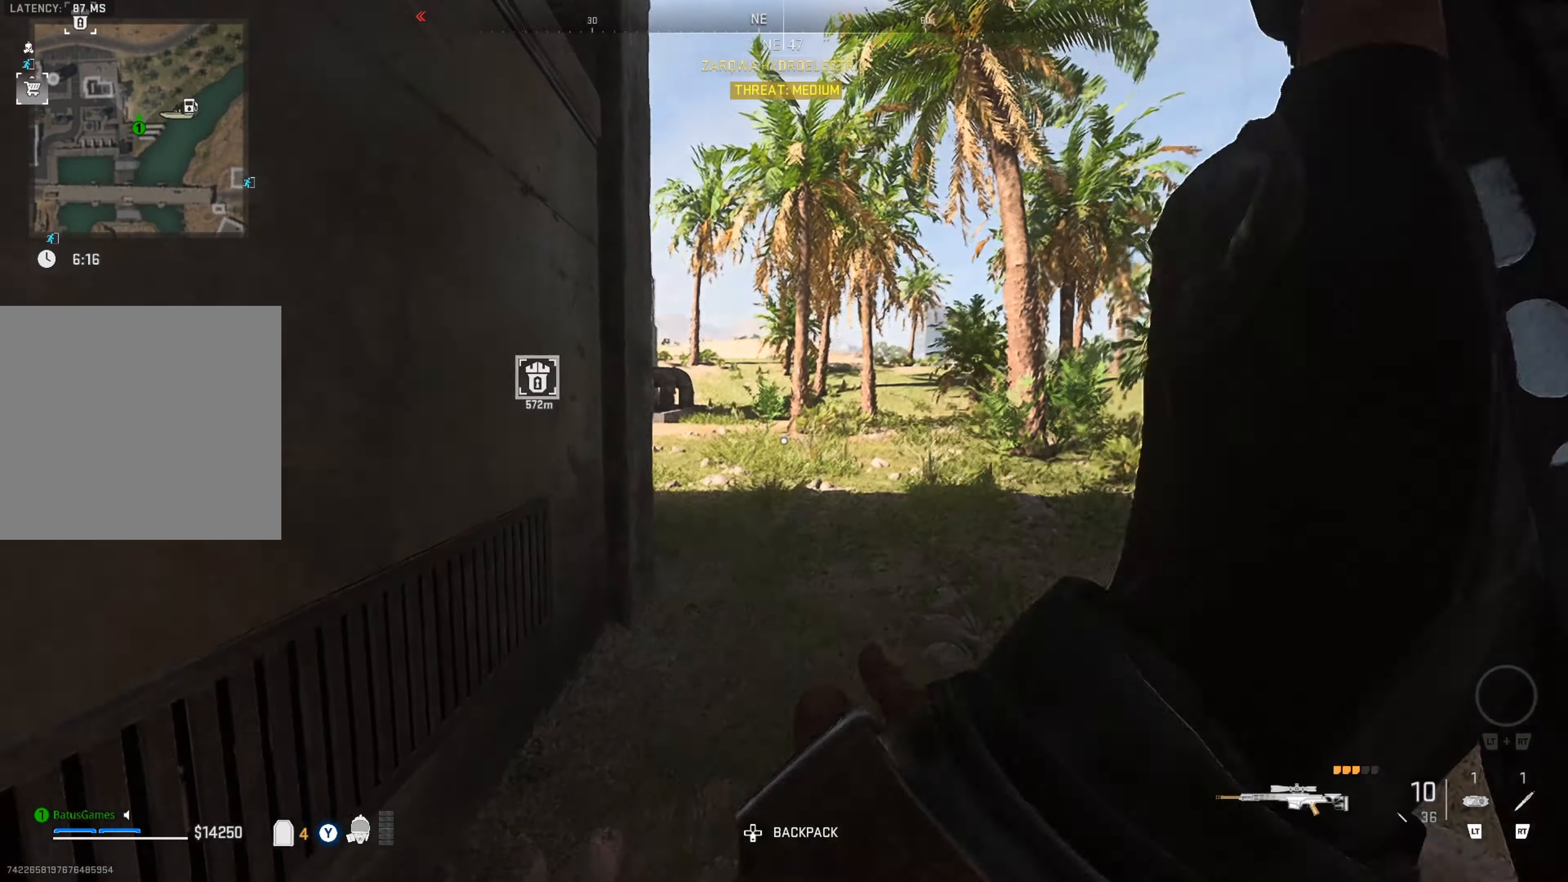
{"buttons": [], "left_stick": "center", "right_stick": "center", "events": [[117, "left_stick", "left"], [250, "left_stick", "down-left"], [383, "left_stick", "center"]]}
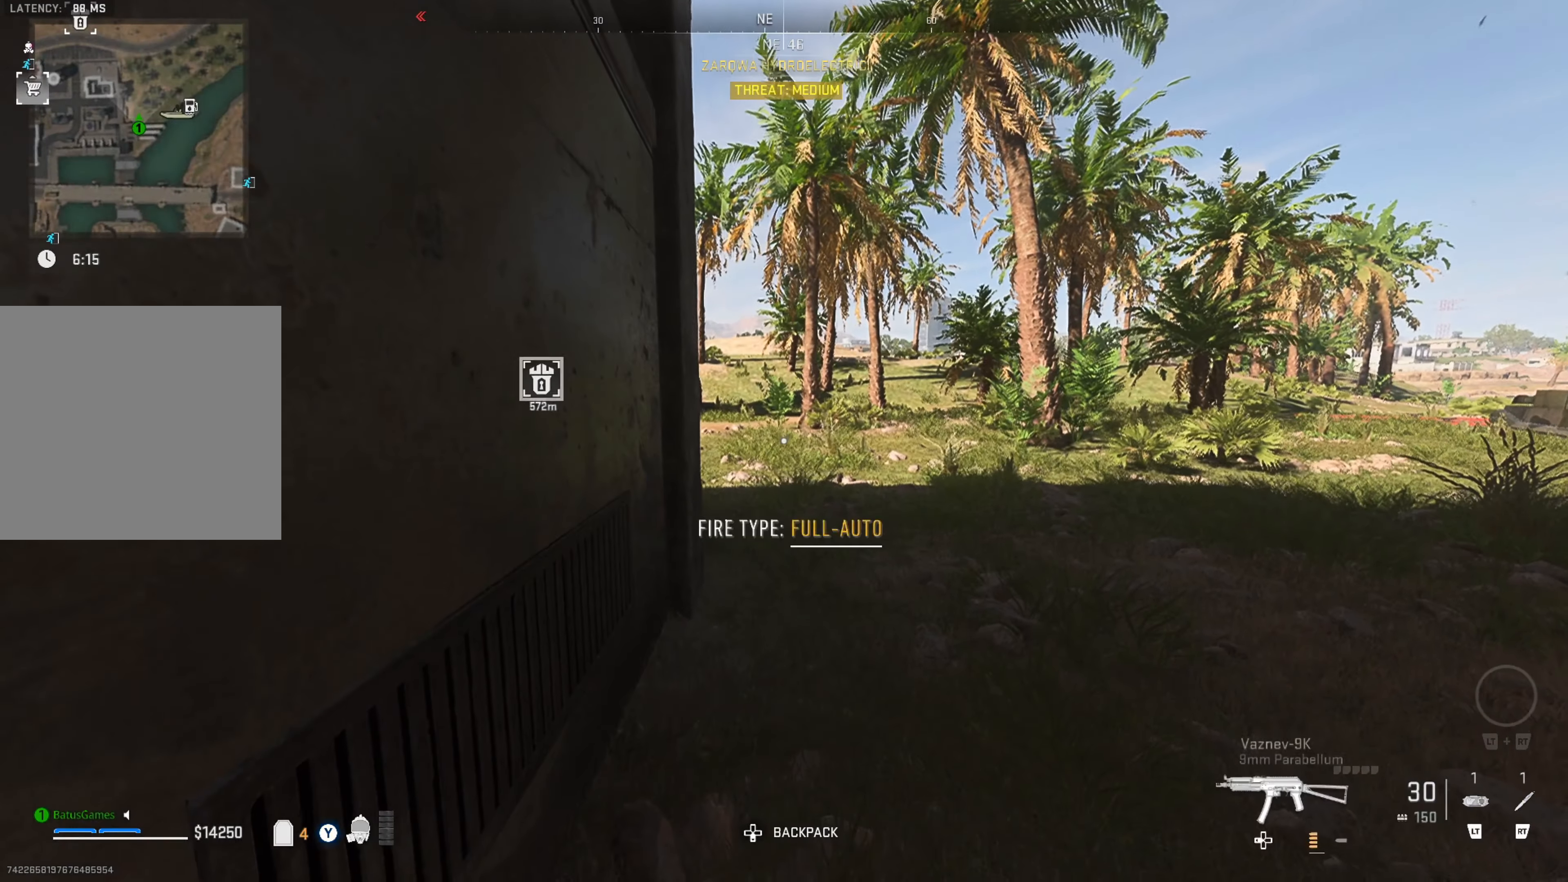
{"buttons": ["L1"], "left_stick": "center", "right_stick": "center", "events": [[133, "L1", "down"]]}
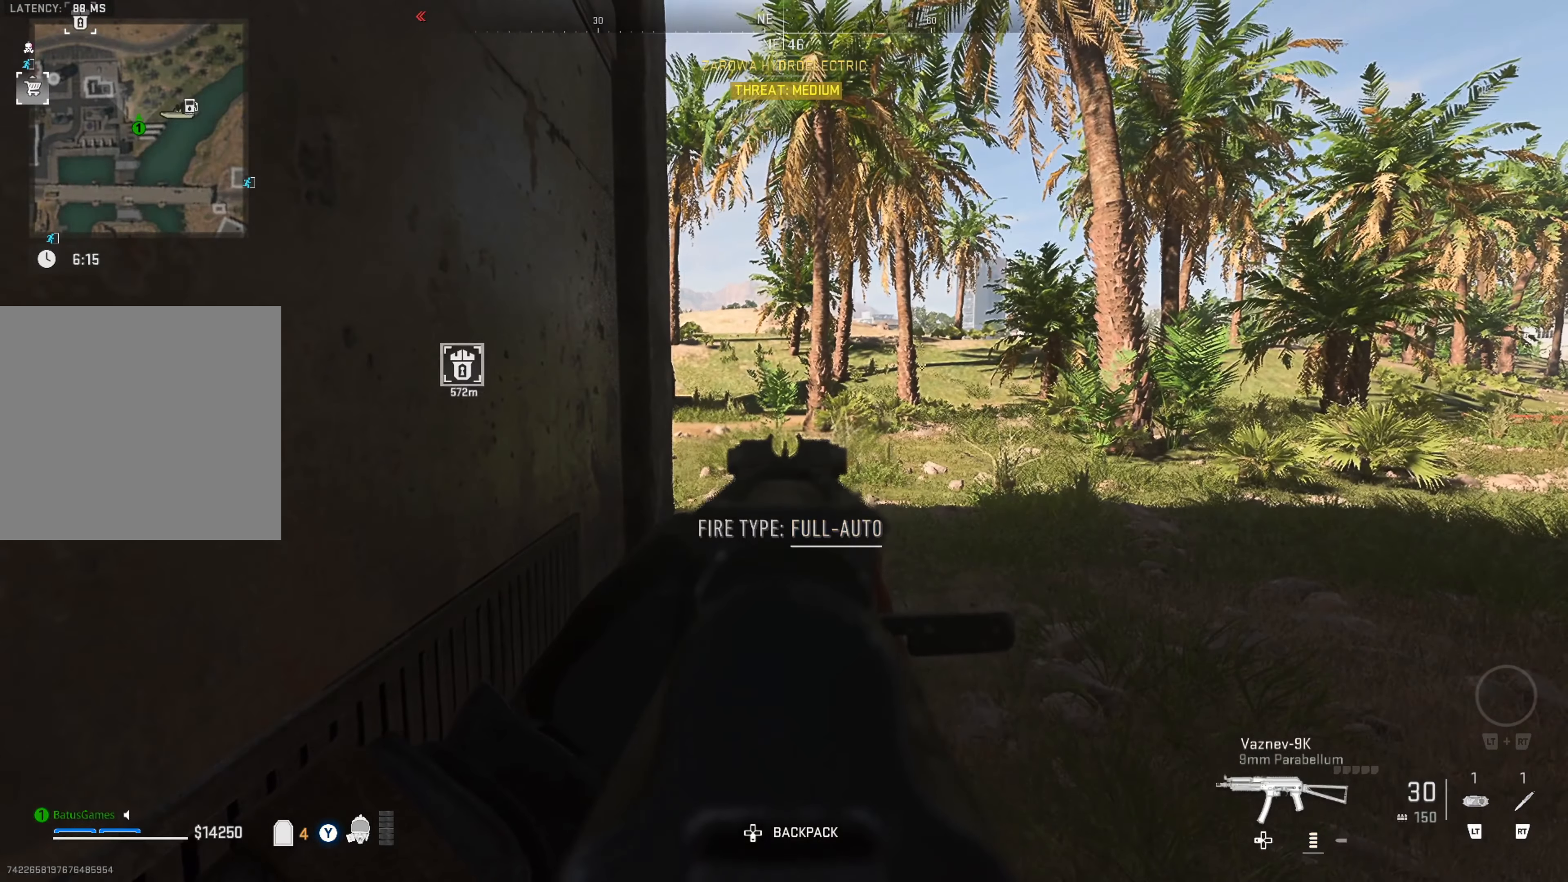
{"buttons": ["L1"], "left_stick": "center", "right_stick": "center", "events": [[133, "right_stick", "up"], [200, "left_stick", "down"], [250, "right_stick", "left"], [400, "left_stick", "center"], [417, "right_stick", "center"]]}
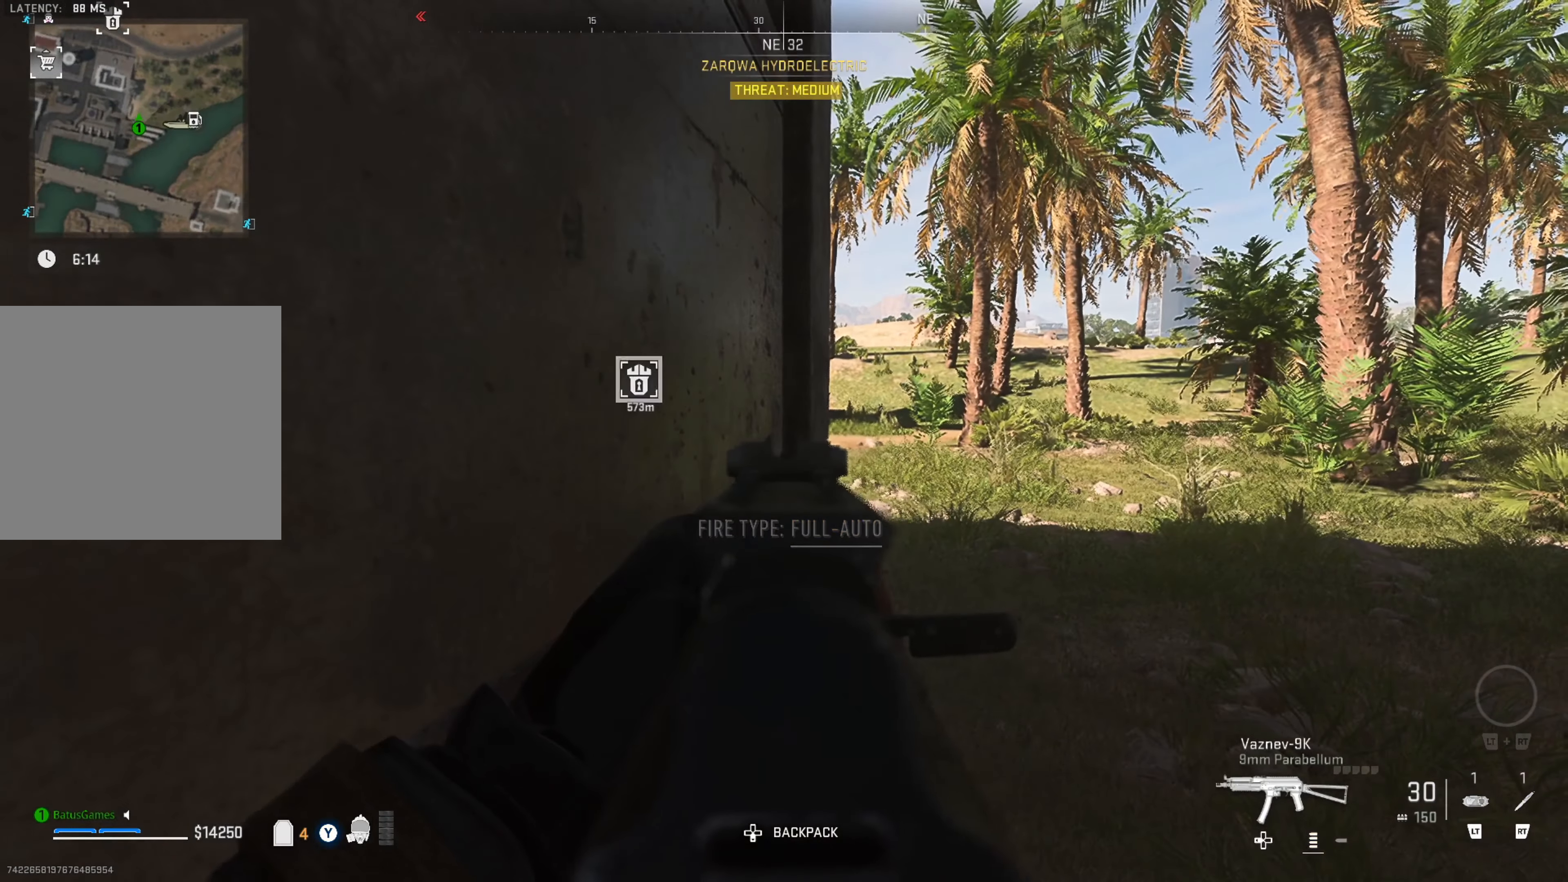
{"buttons": ["L1"], "left_stick": "right", "right_stick": "center", "events": [[67, "left_stick", "up"], [300, "left_stick", "right"]]}
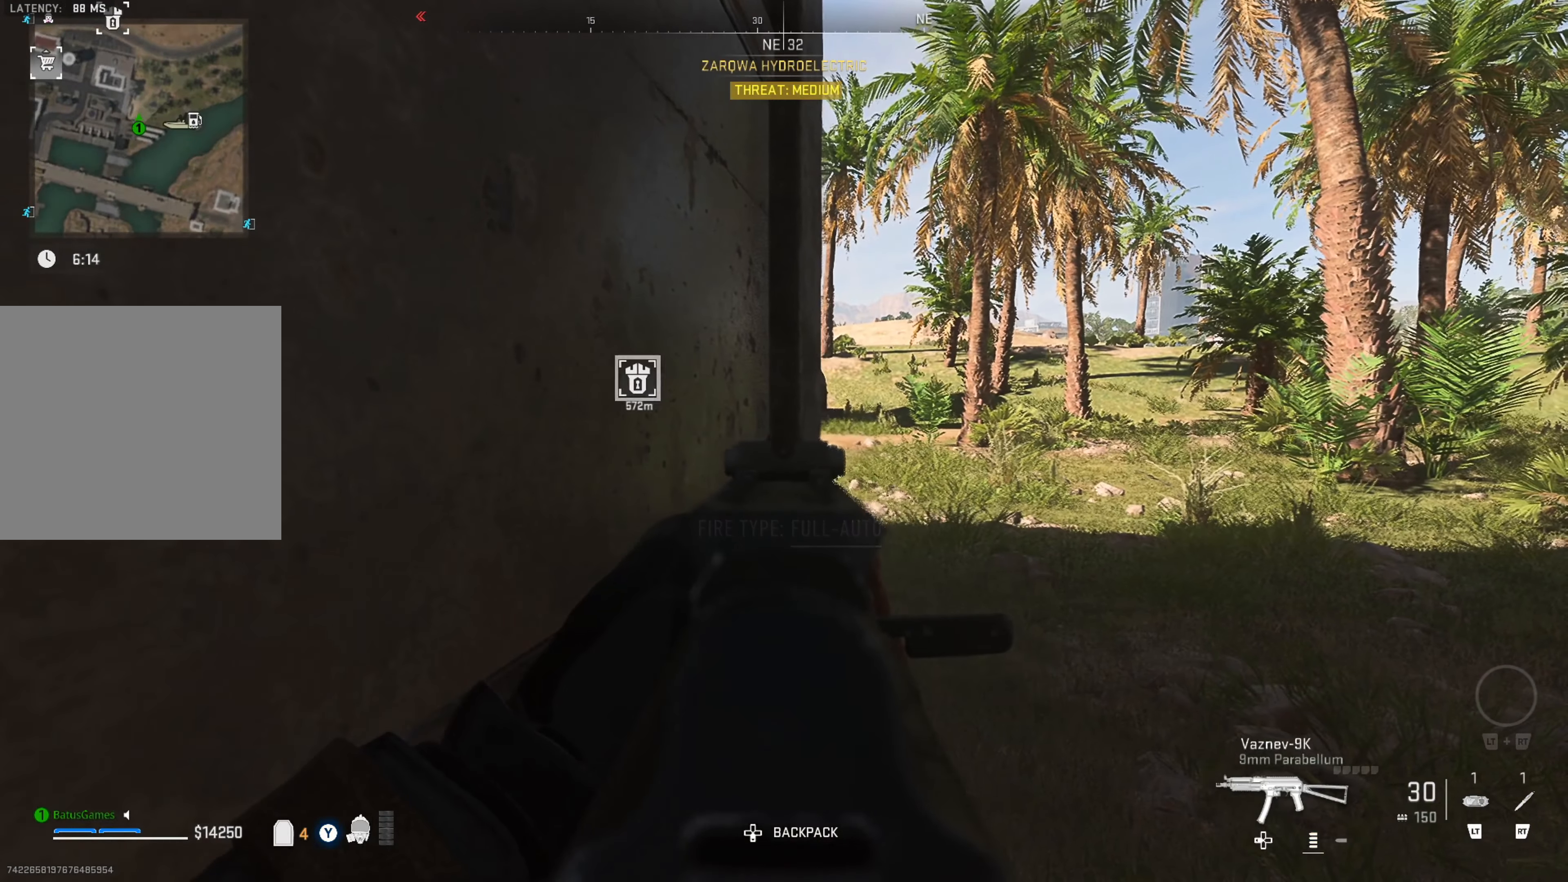
{"buttons": ["L1"], "left_stick": "center", "right_stick": "center", "events": [[33, "left_stick", "center"]]}
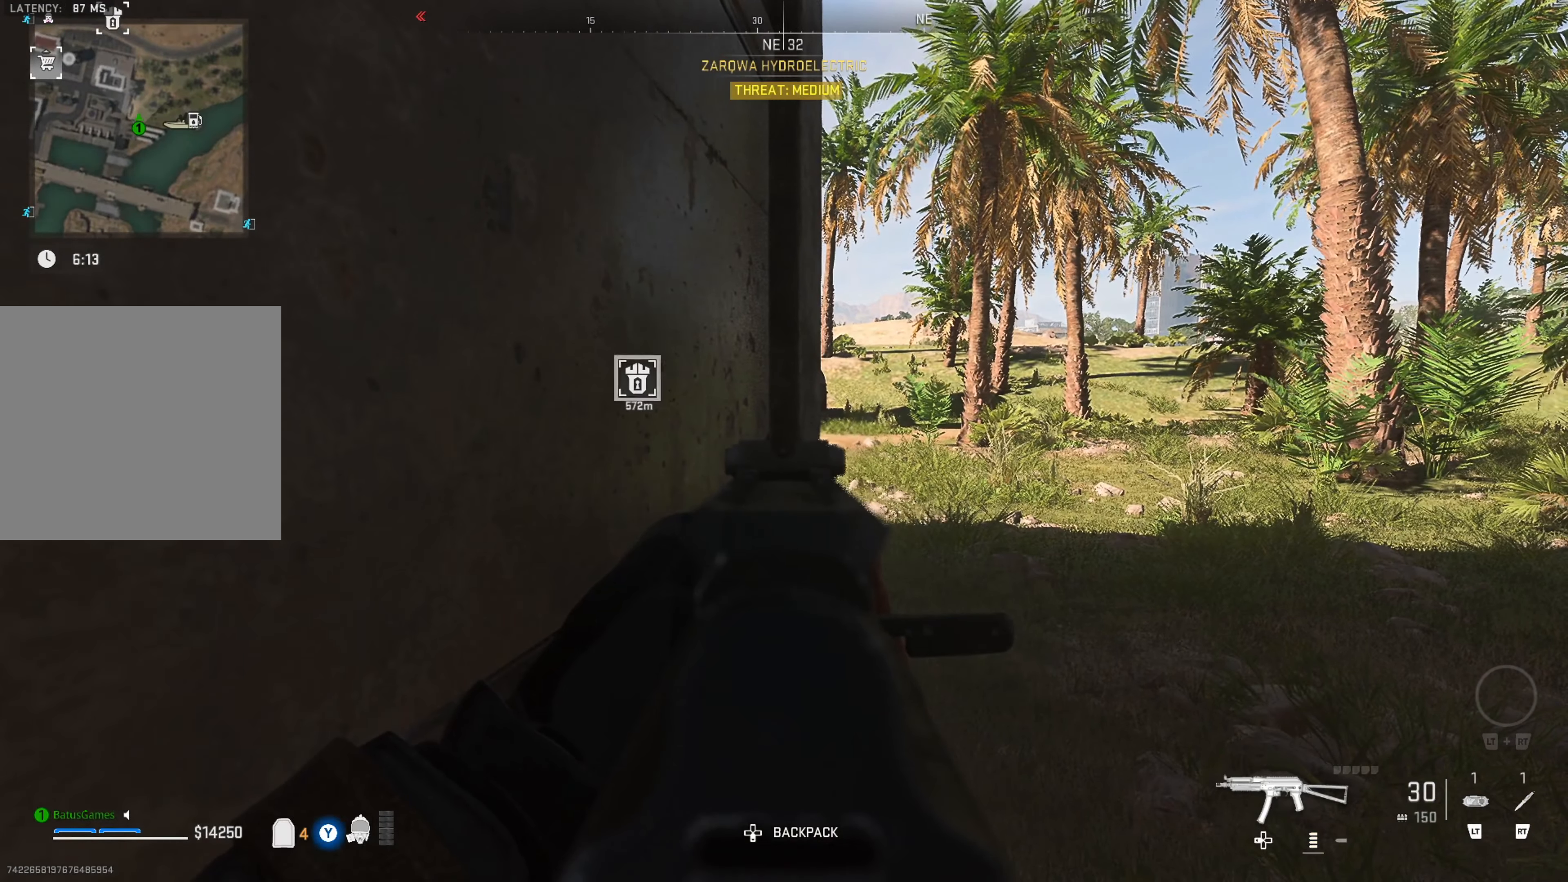
{"buttons": ["L1"], "left_stick": "up-right", "right_stick": "center", "events": [[183, "left_stick", "right"], [400, "left_stick", "up-right"]]}
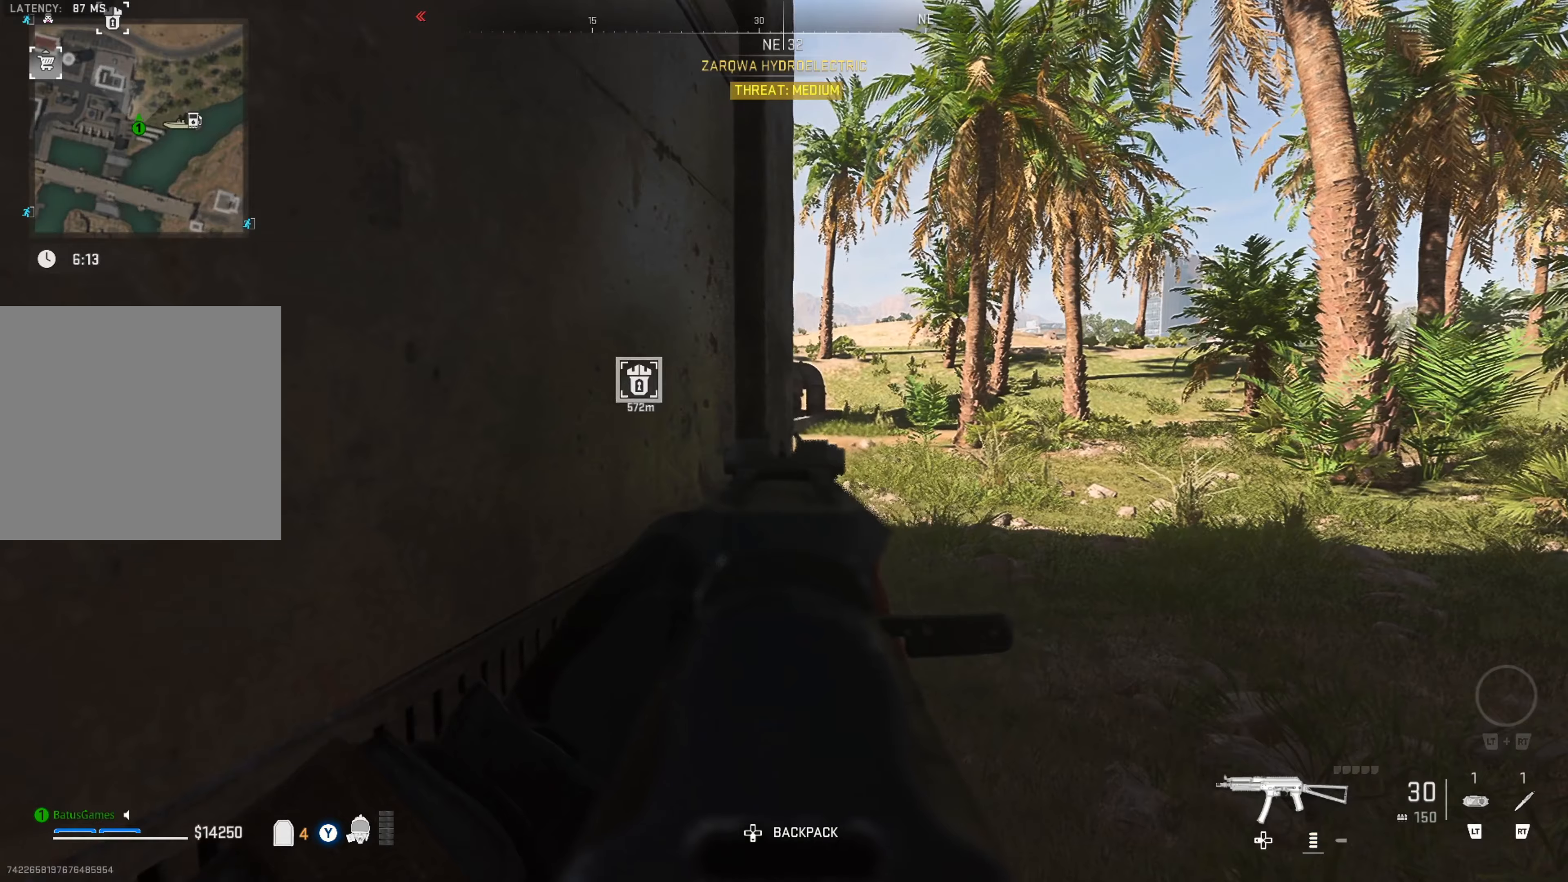
{"buttons": [], "left_stick": "up-right", "right_stick": "center", "events": [[500, "L1", "up"]]}
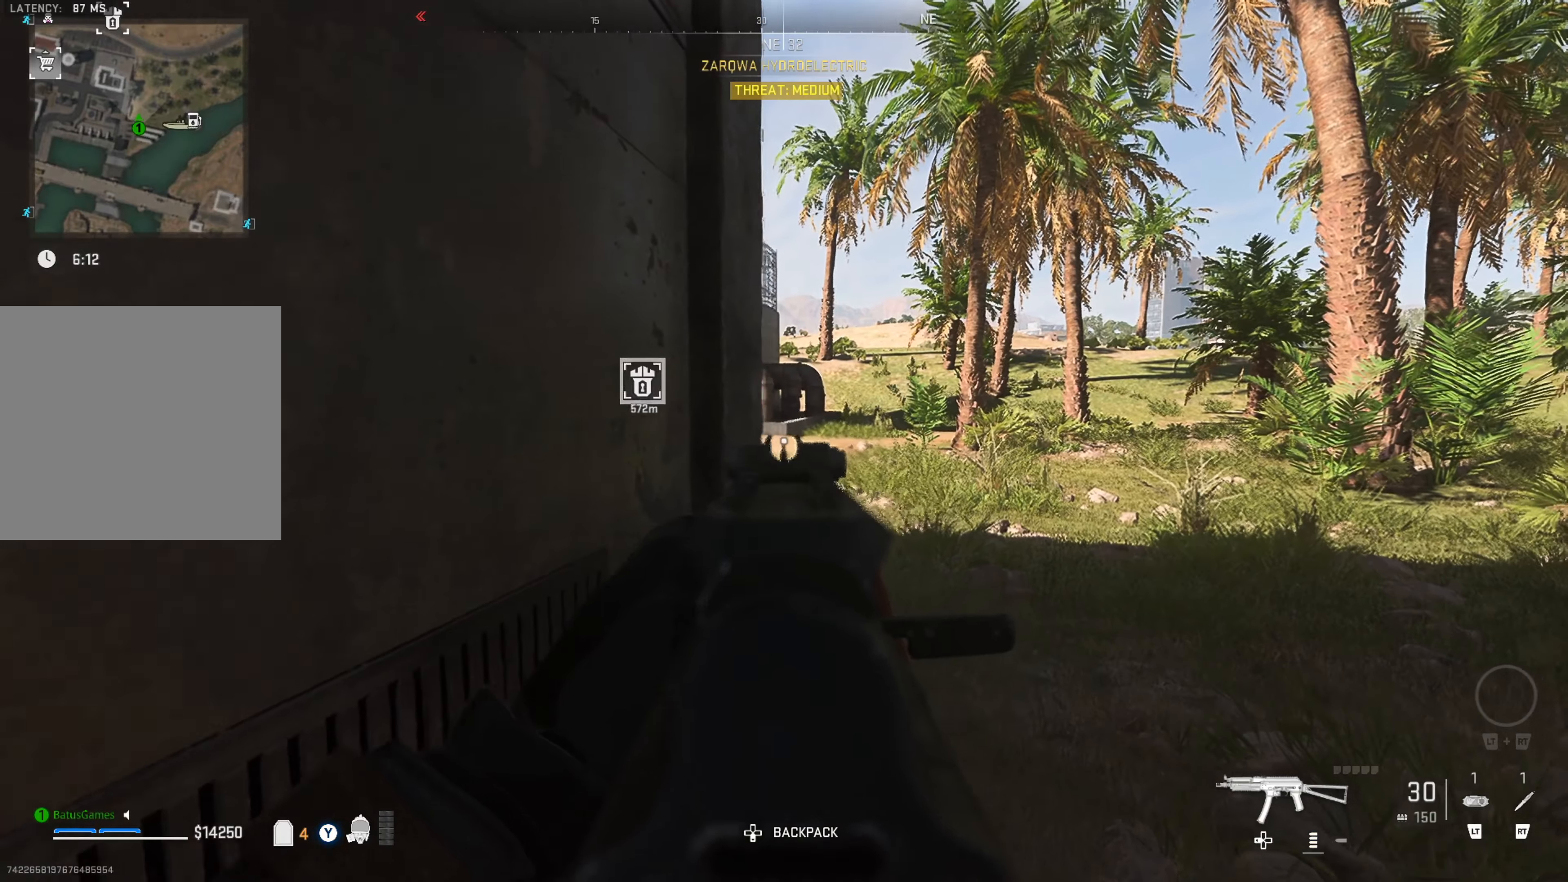
{"buttons": [], "left_stick": "up-right", "right_stick": "left", "events": [[50, "left_stick", "right"], [50, "right_stick", "left"], [167, "left_stick", "up-right"], [250, "right_stick", "center"], [467, "right_stick", "left"]]}
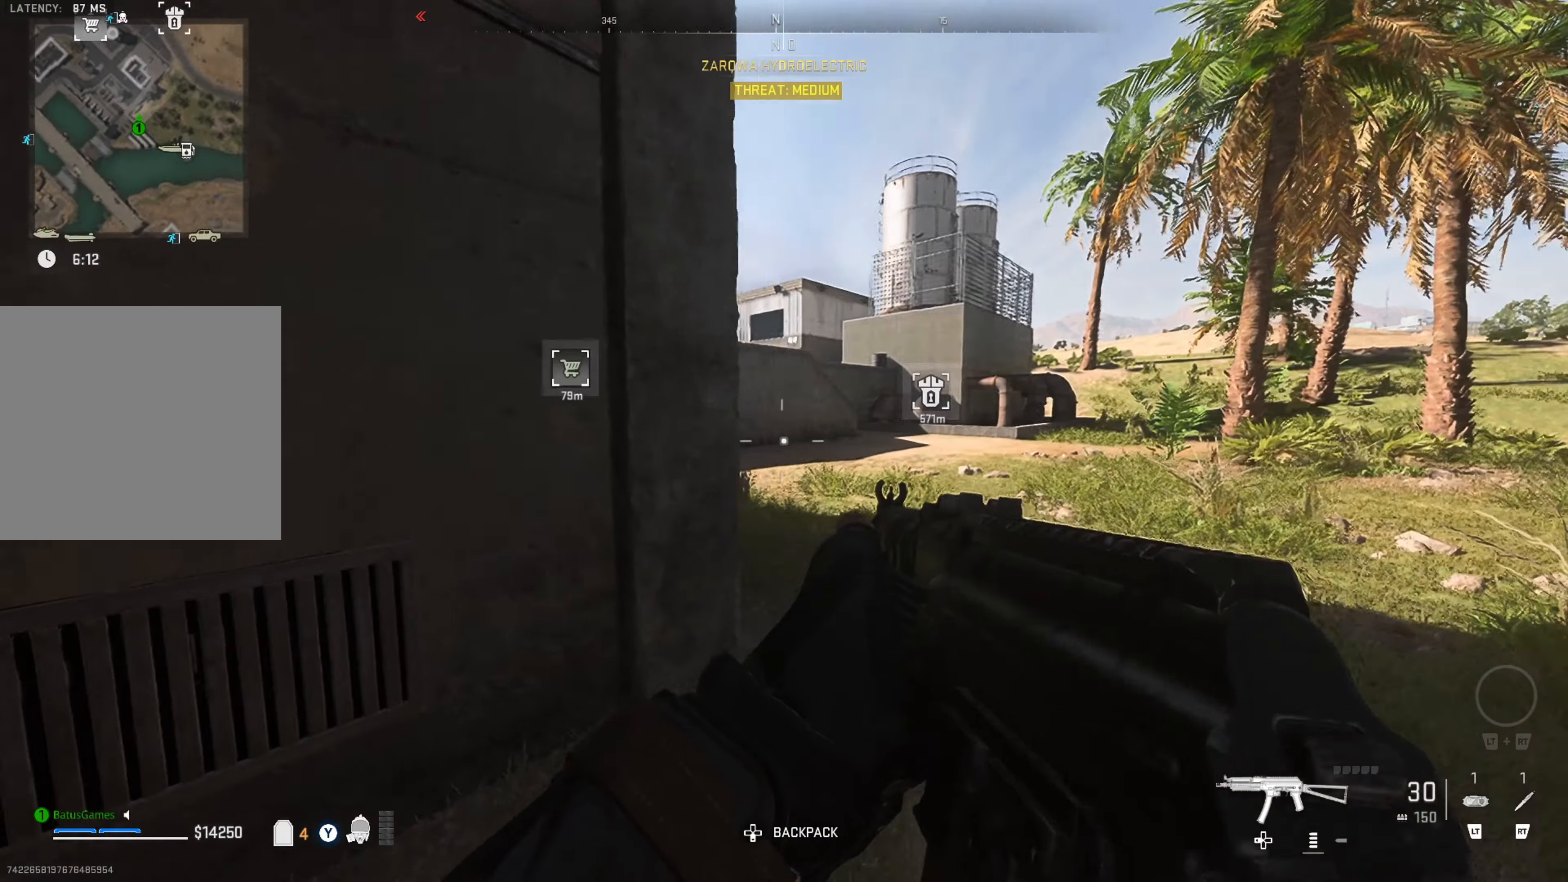
{"buttons": [], "left_stick": "up-right", "right_stick": "center", "events": [[117, "right_stick", "center"], [334, "right_stick", "left"], [500, "right_stick", "center"]]}
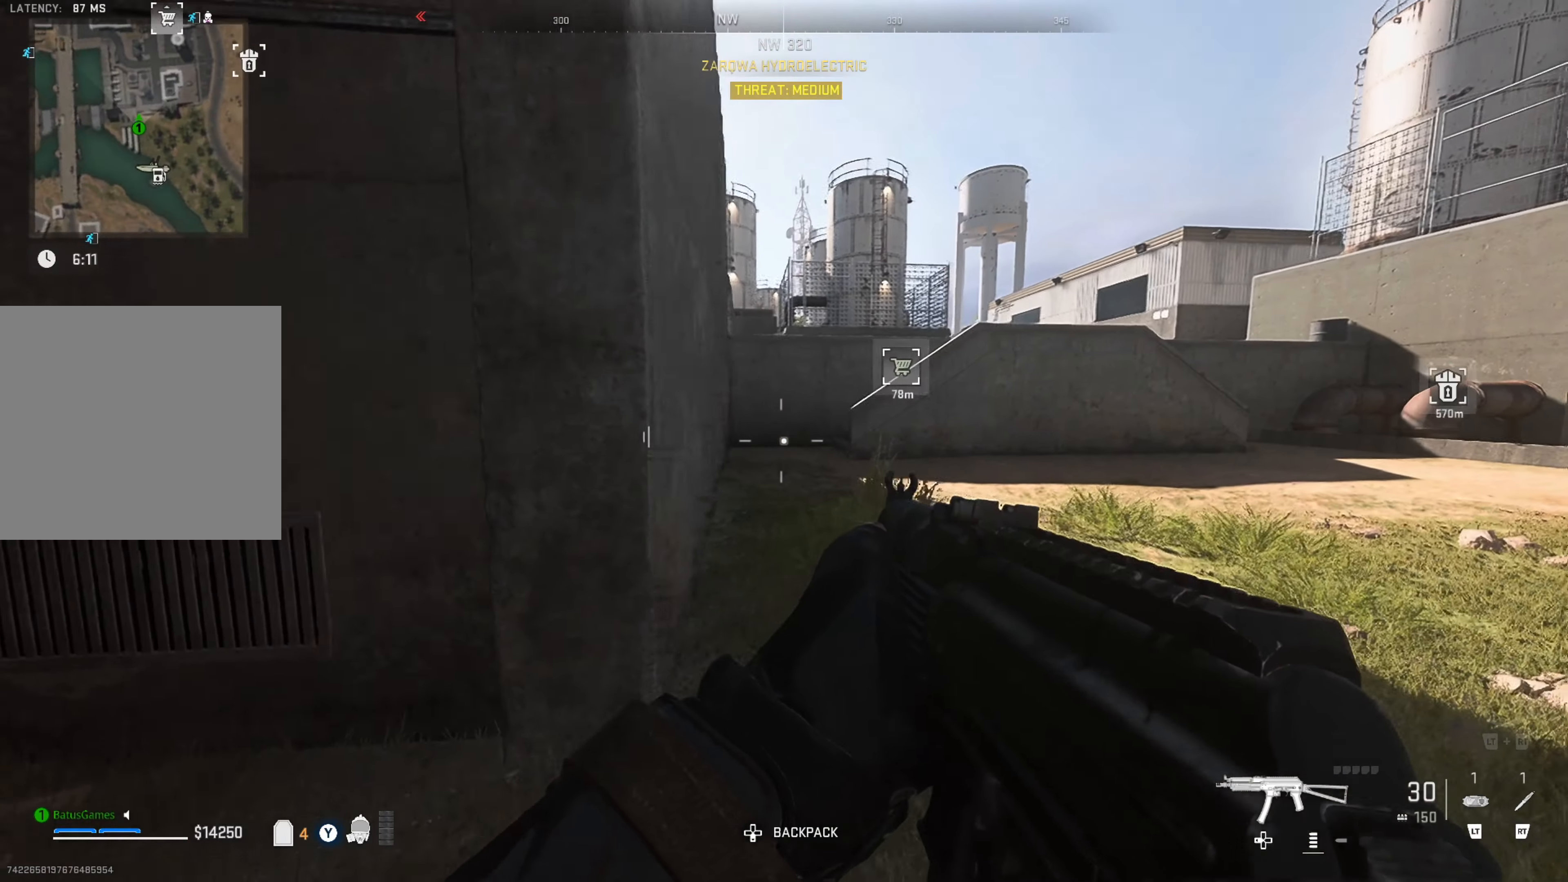
{"buttons": [], "left_stick": "center", "right_stick": "left", "events": [[100, "left_stick", "center"], [300, "right_stick", "left"]]}
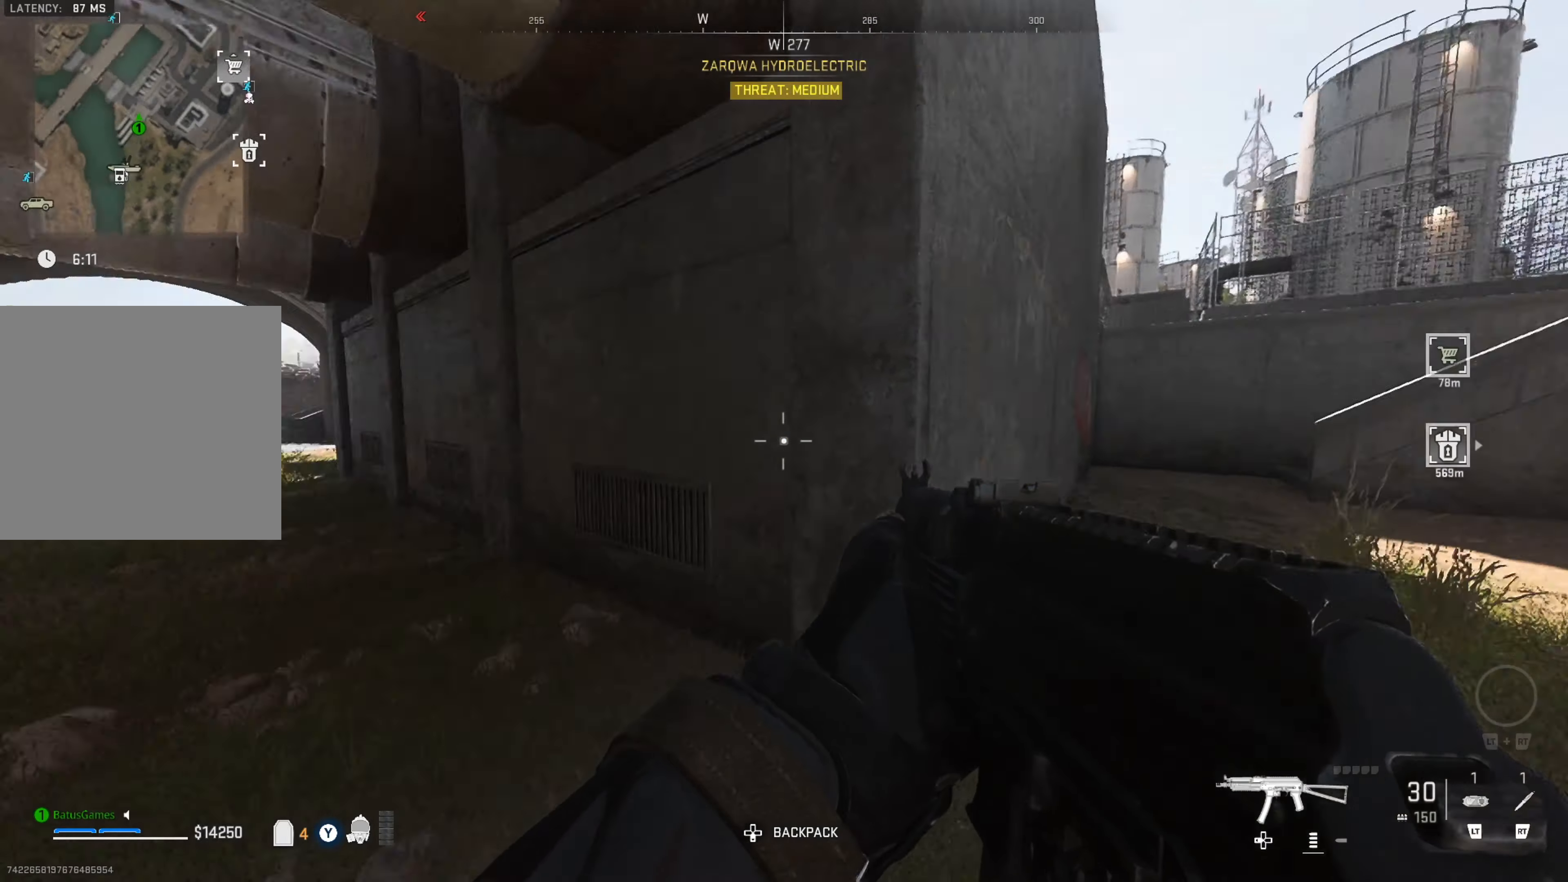
{"buttons": [], "left_stick": "center", "right_stick": "up-right", "events": [[100, "left_stick", "up"], [100, "right_stick", "center"], [400, "right_stick", "up-right"], [467, "left_stick", "center"]]}
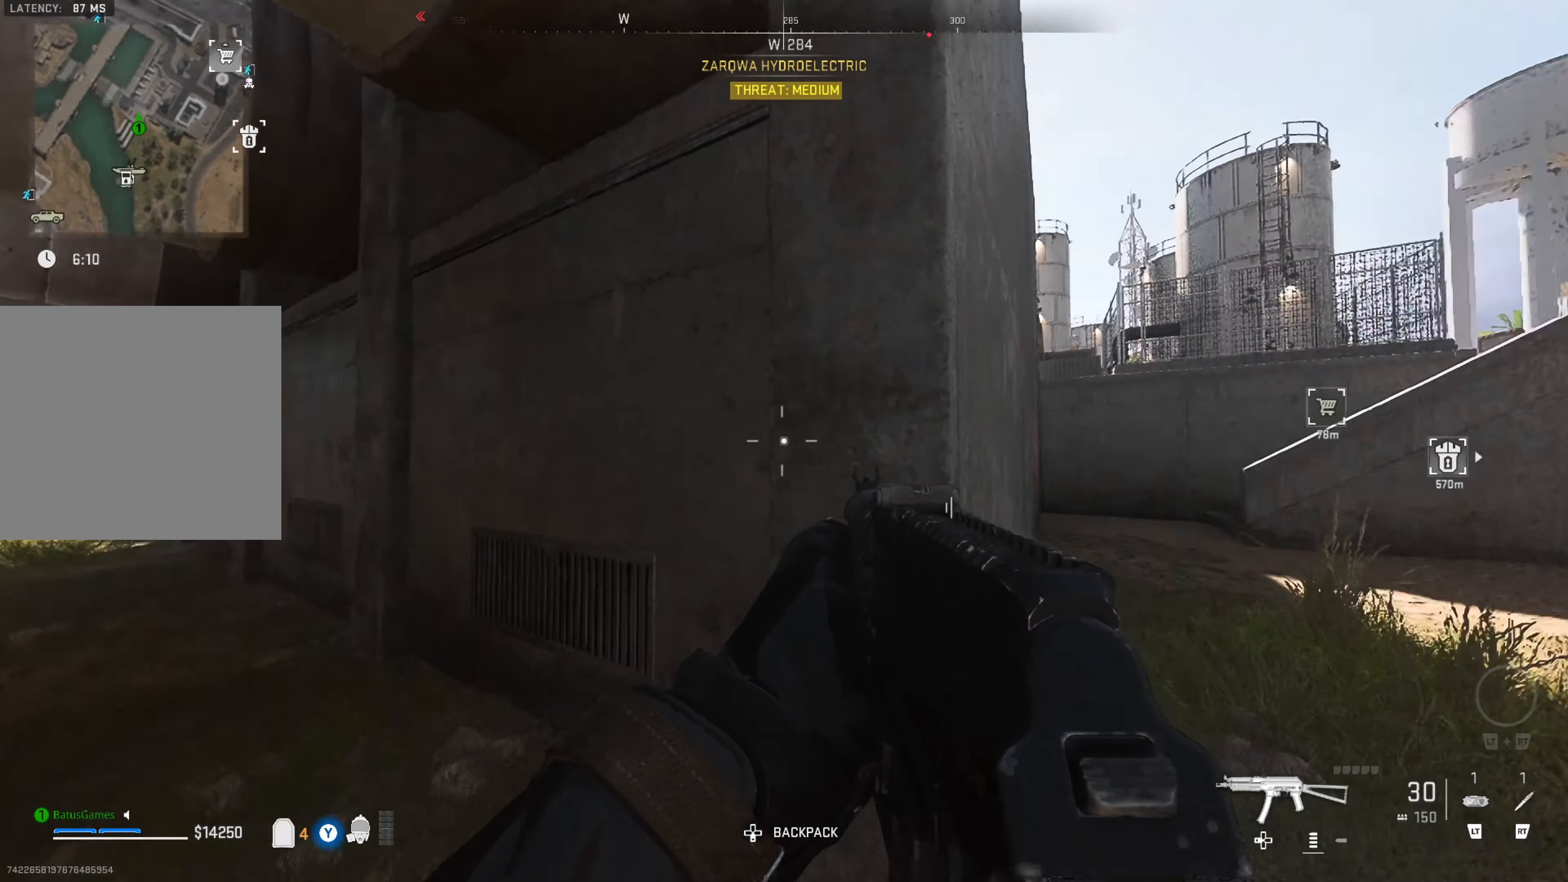
{"buttons": [], "left_stick": "up", "right_stick": "center", "events": [[34, "left_stick", "right"], [84, "right_stick", "center"], [234, "left_stick", "up-right"], [467, "left_stick", "up"]]}
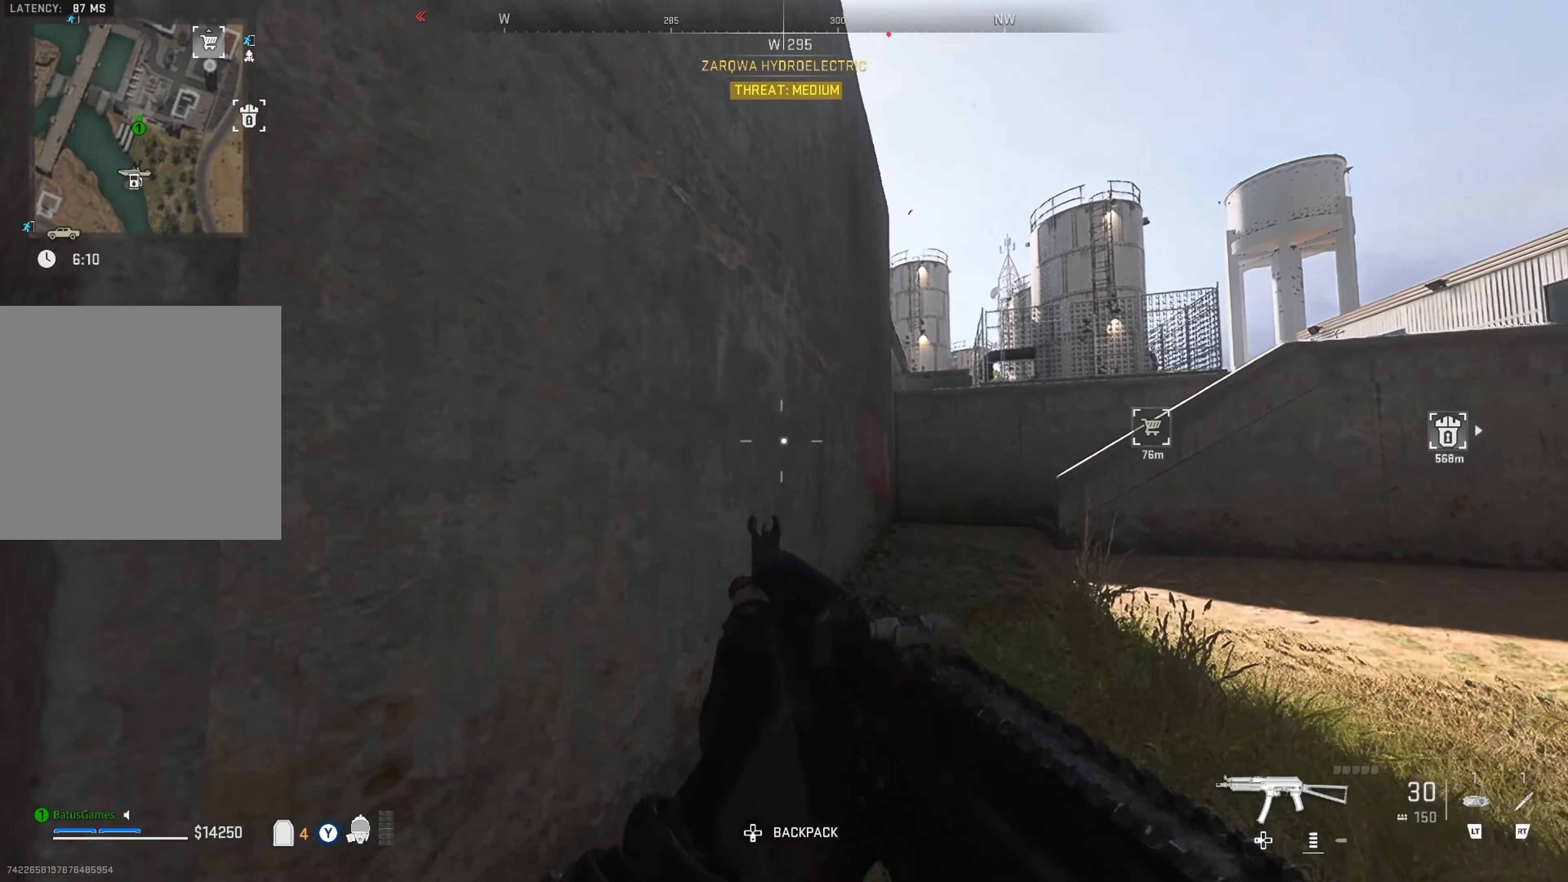
{"buttons": [], "left_stick": "center", "right_stick": "center", "events": [[17, "left_stick", "left"], [117, "left_stick", "down-left"], [234, "left_stick", "center"]]}
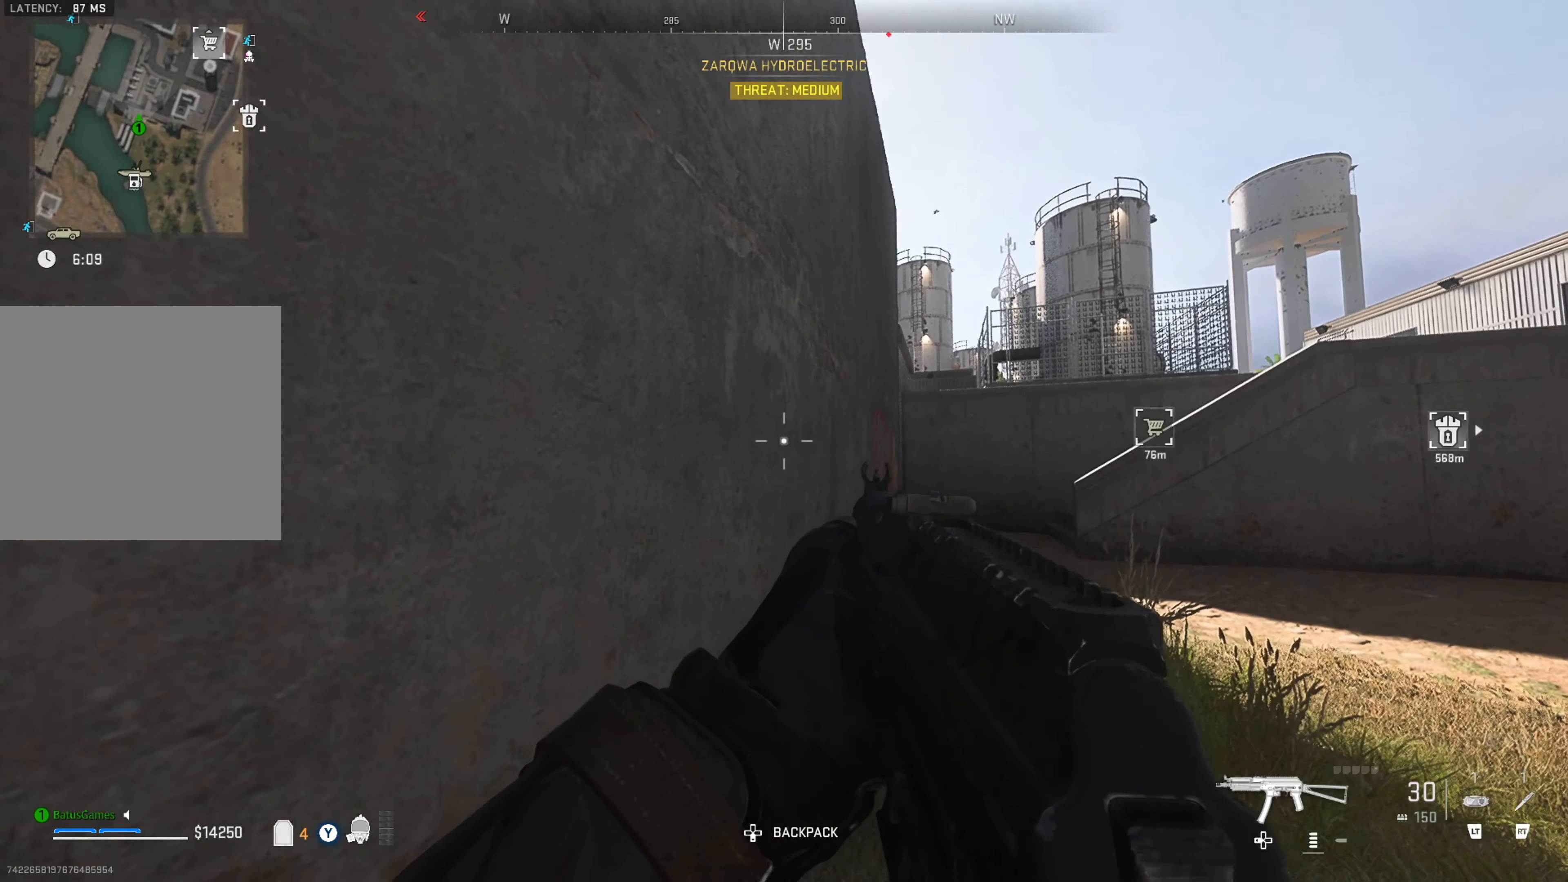
{"buttons": [], "left_stick": "center", "right_stick": "center", "events": []}
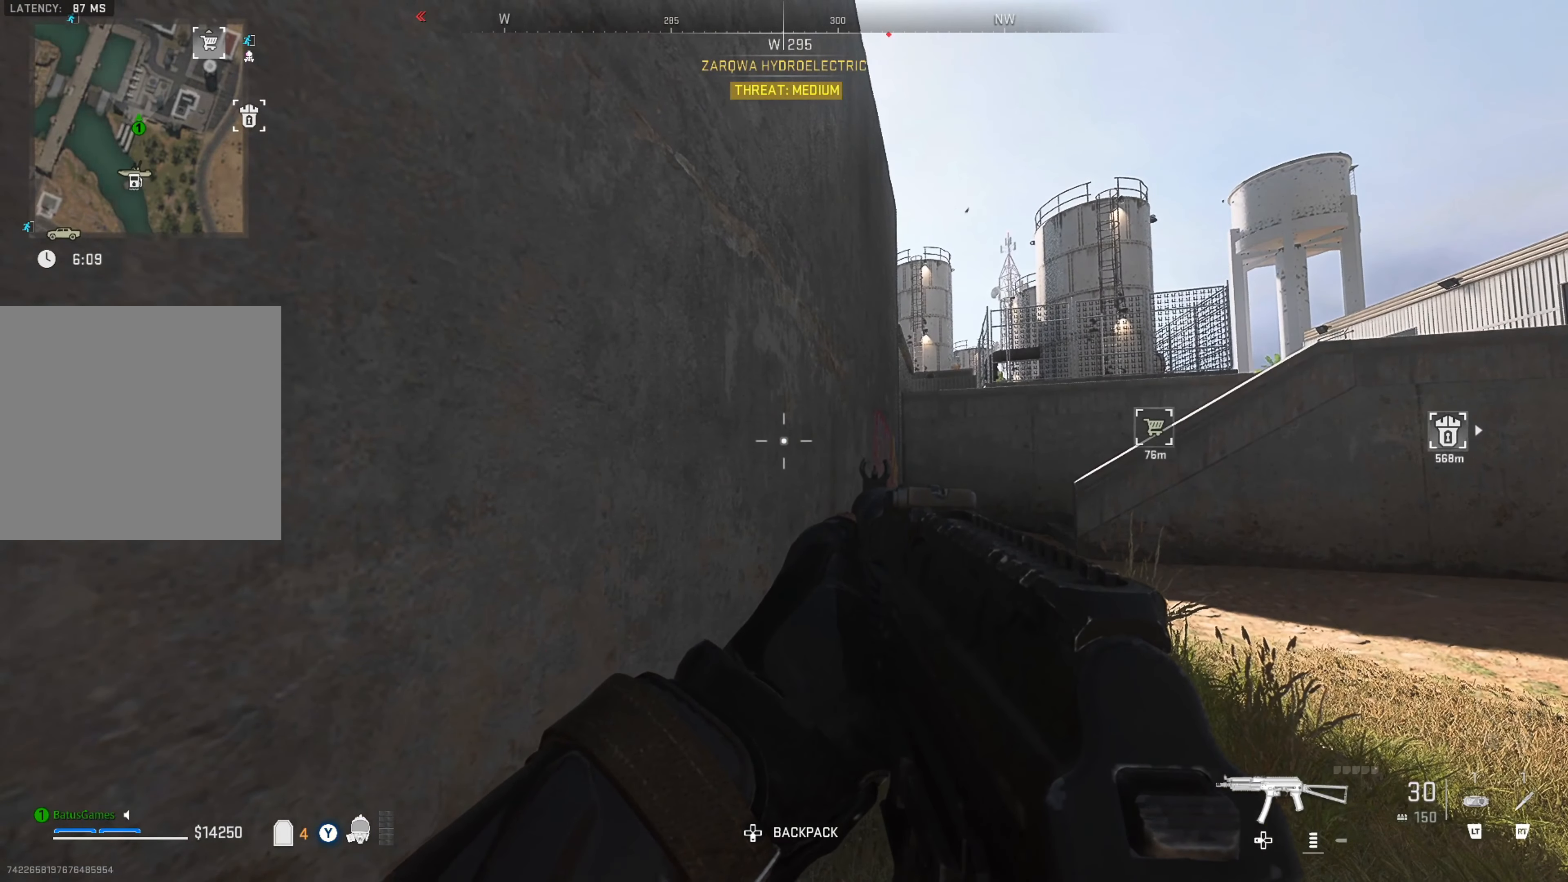
{"buttons": [], "left_stick": "center", "right_stick": "left", "events": [[134, "right_stick", "left"]]}
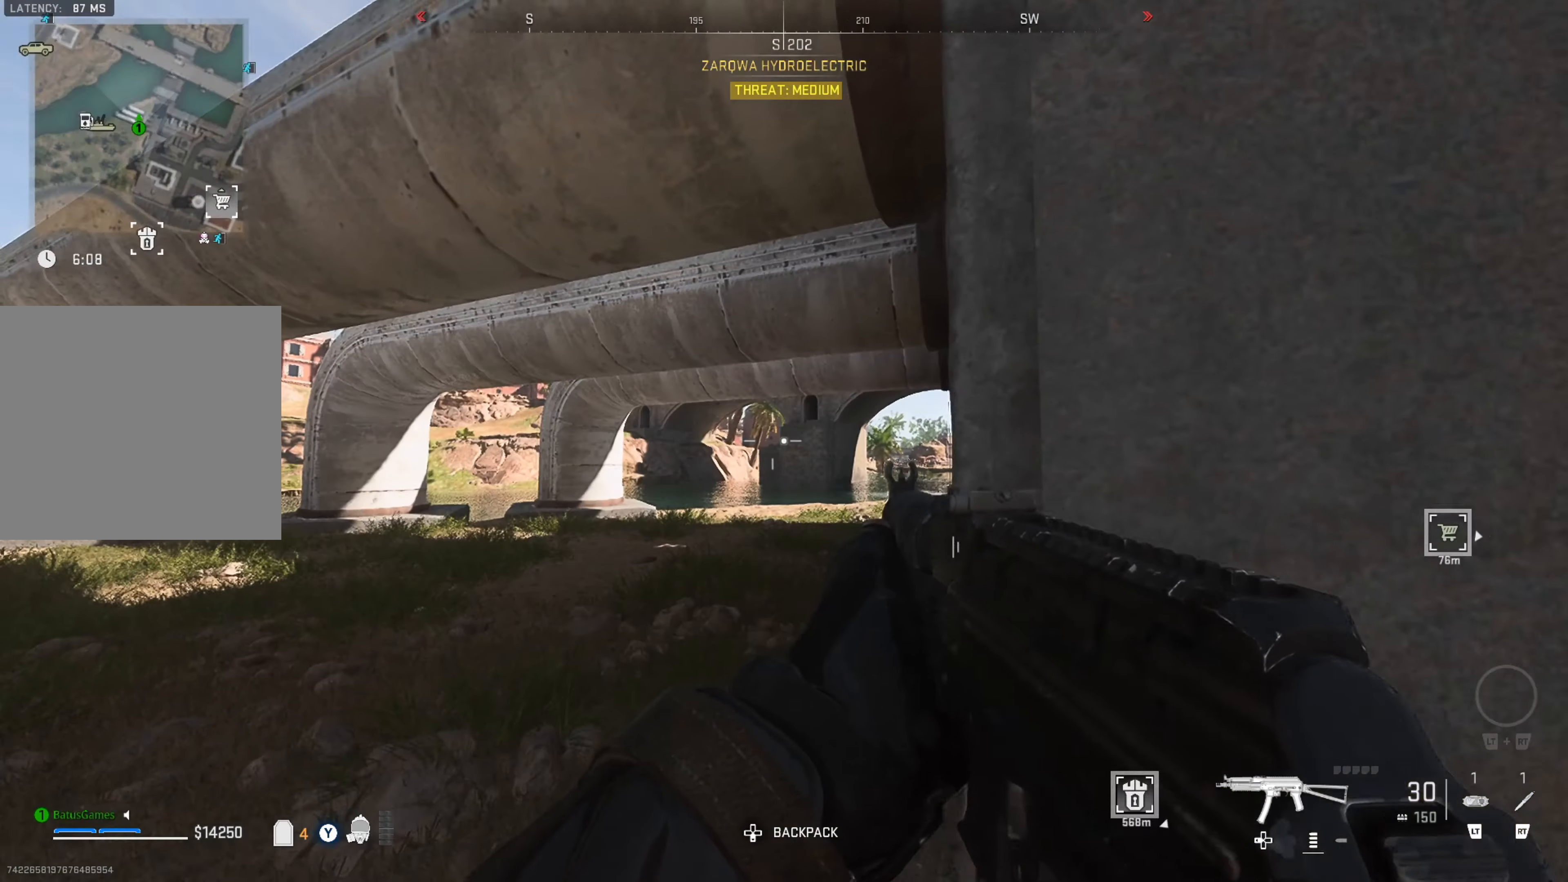
{"buttons": [], "left_stick": "right", "right_stick": "right", "events": [[17, "left_stick", "up-left"], [17, "right_stick", "center"], [234, "left_stick", "up"], [300, "right_stick", "right"], [350, "left_stick", "center"], [417, "left_stick", "right"]]}
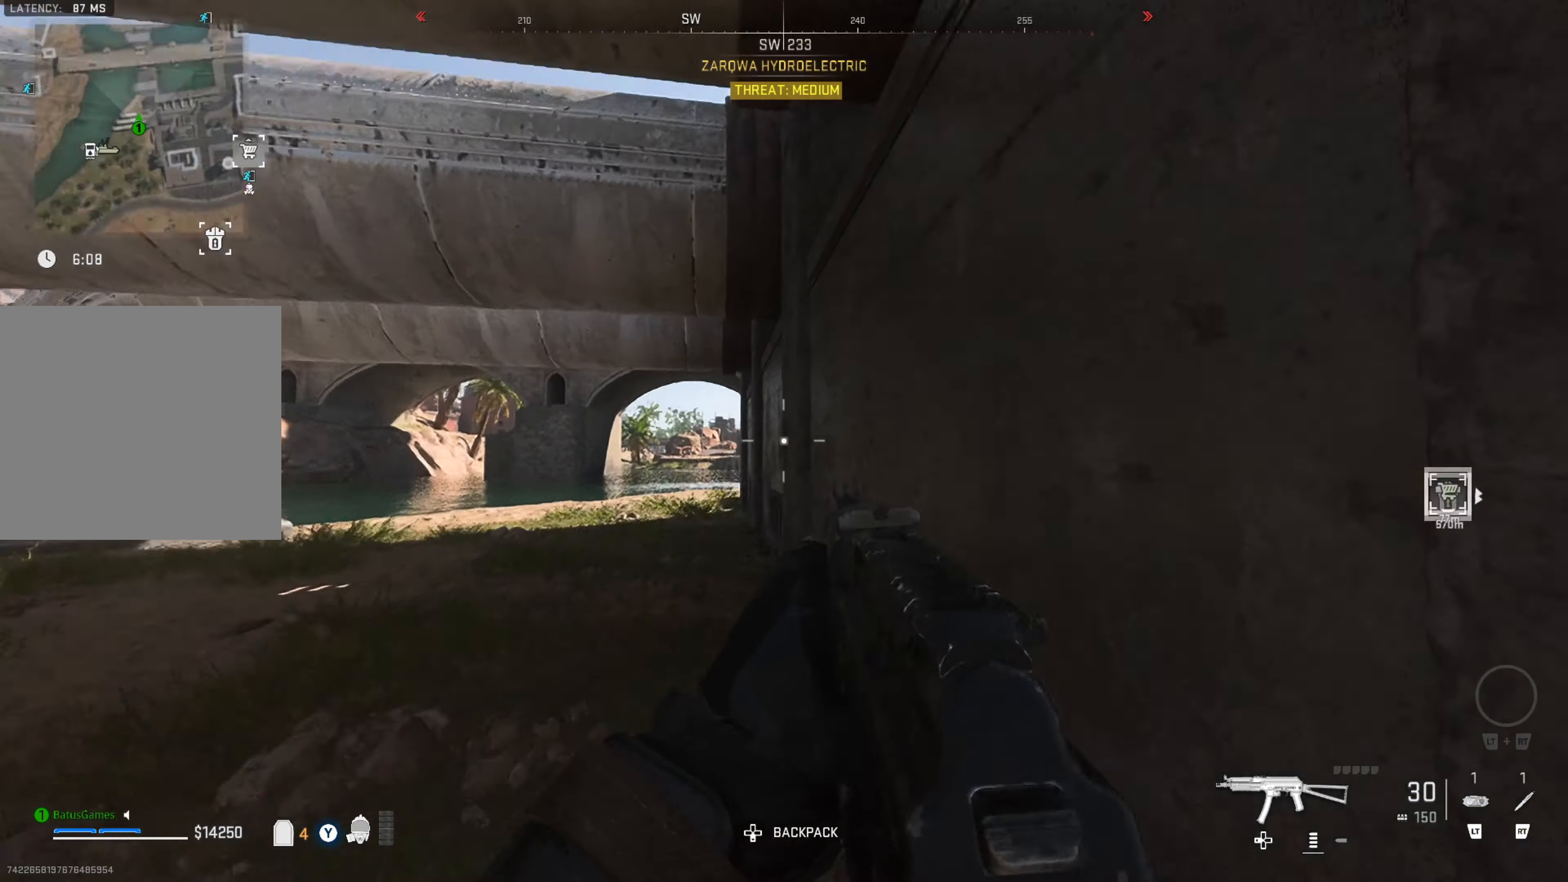
{"buttons": [], "left_stick": "up-right", "right_stick": "right", "events": [[183, "right_stick", "center"], [366, "right_stick", "right"], [450, "left_stick", "up-right"]]}
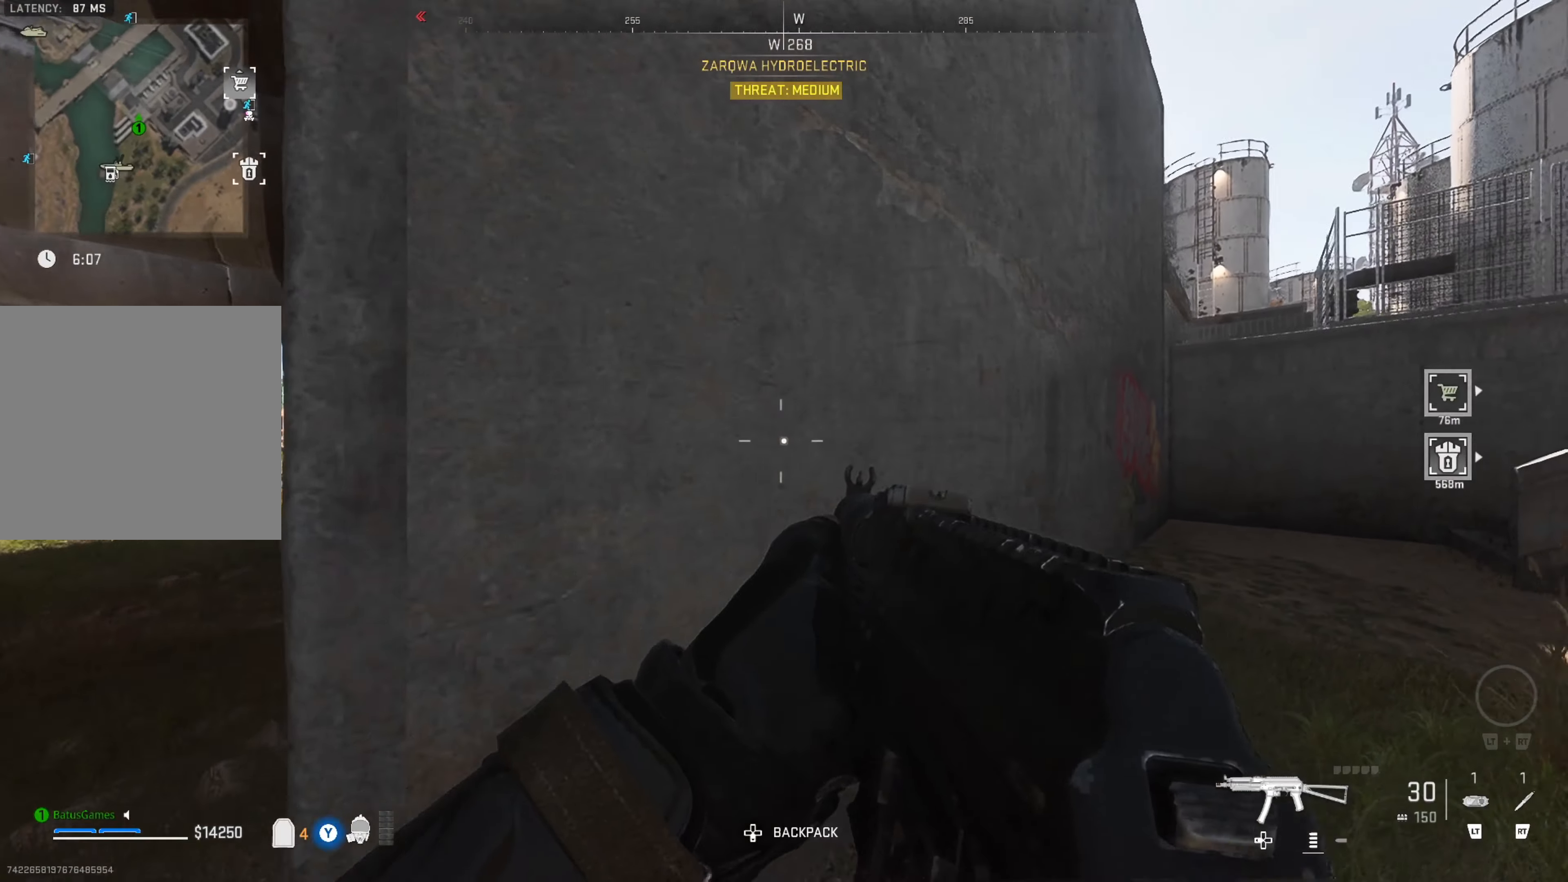
{"buttons": ["L3"], "left_stick": "up", "right_stick": "right", "events": [[16, "right_stick", "center"], [50, "left_stick", "up"], [166, "right_stick", "right"], [450, "L3", "down"]]}
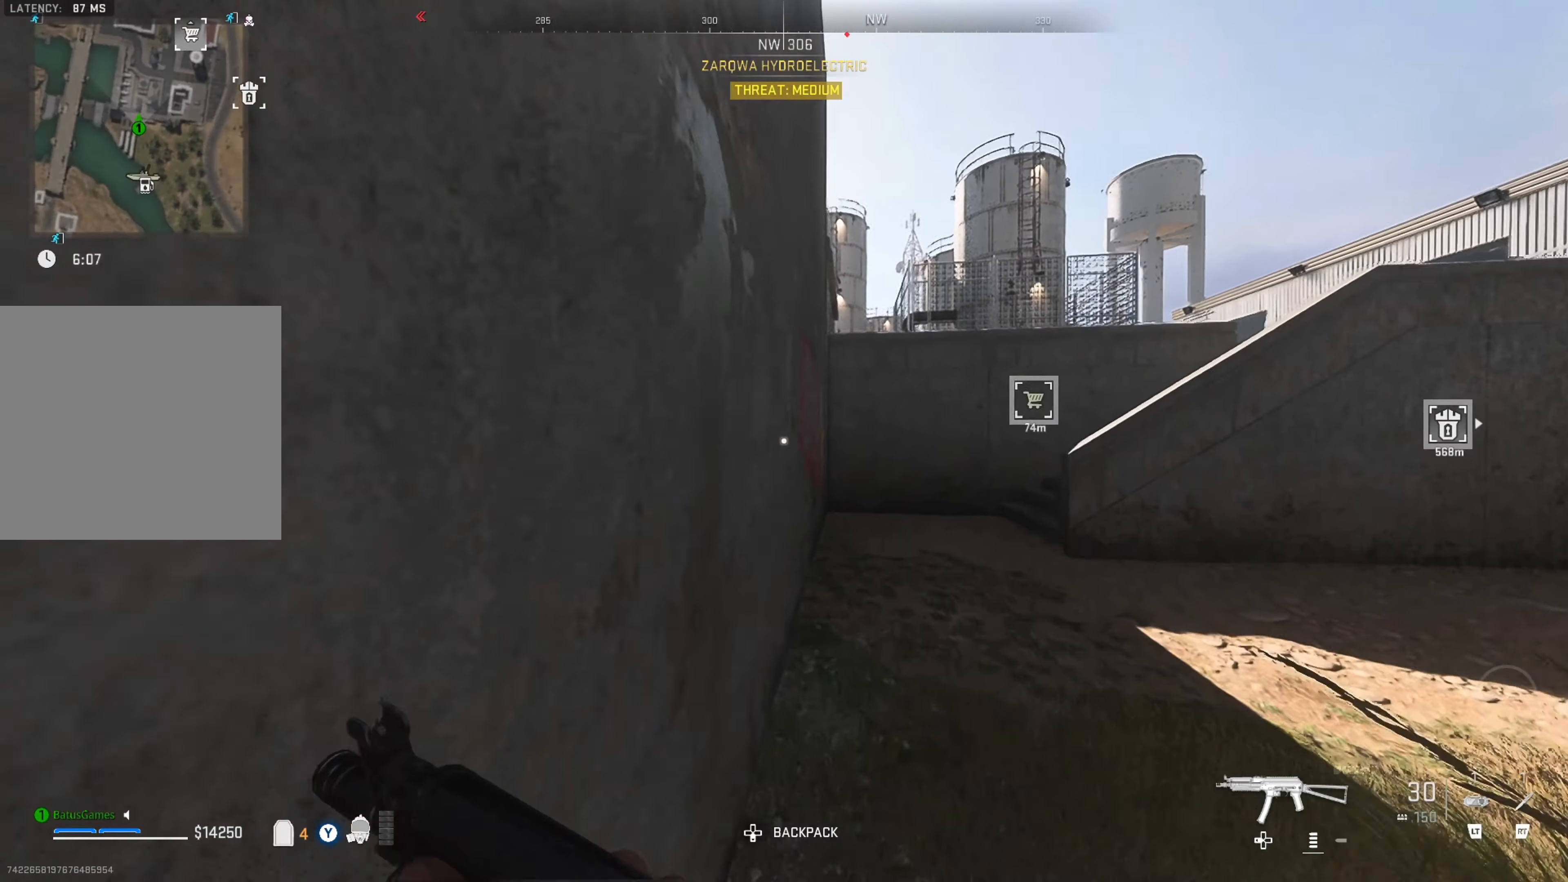
{"buttons": [], "left_stick": "up-right", "right_stick": "right", "events": [[16, "right_stick", "center"], [83, "L3", "up"], [83, "left_stick", "up-right"], [150, "L3", "down"], [216, "L3", "up"], [233, "right_stick", "right"]]}
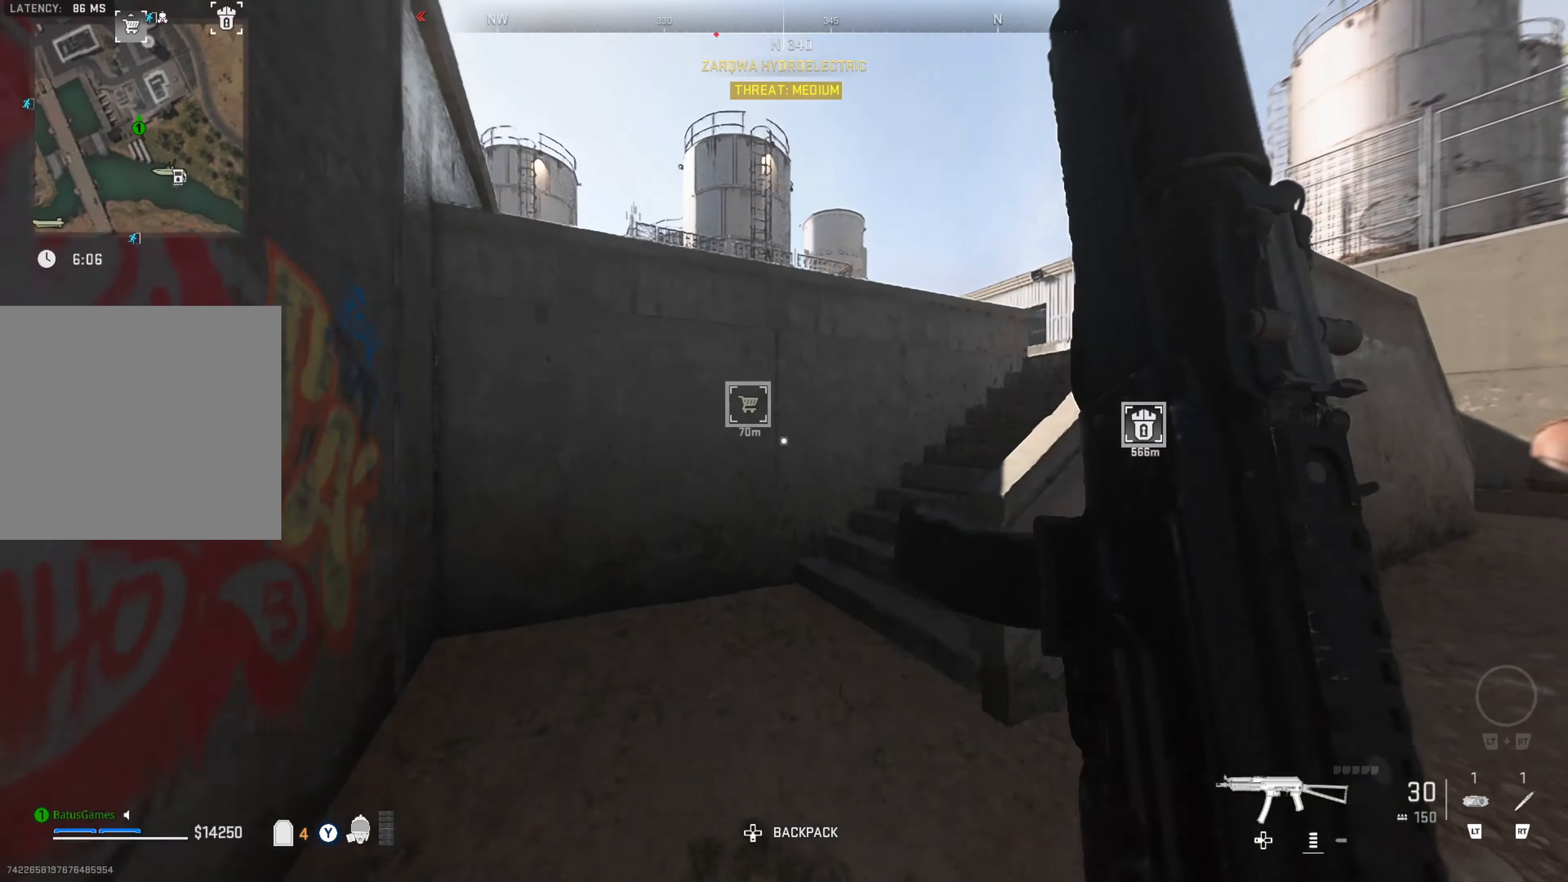
{"buttons": [], "left_stick": "up-right", "right_stick": "right", "events": []}
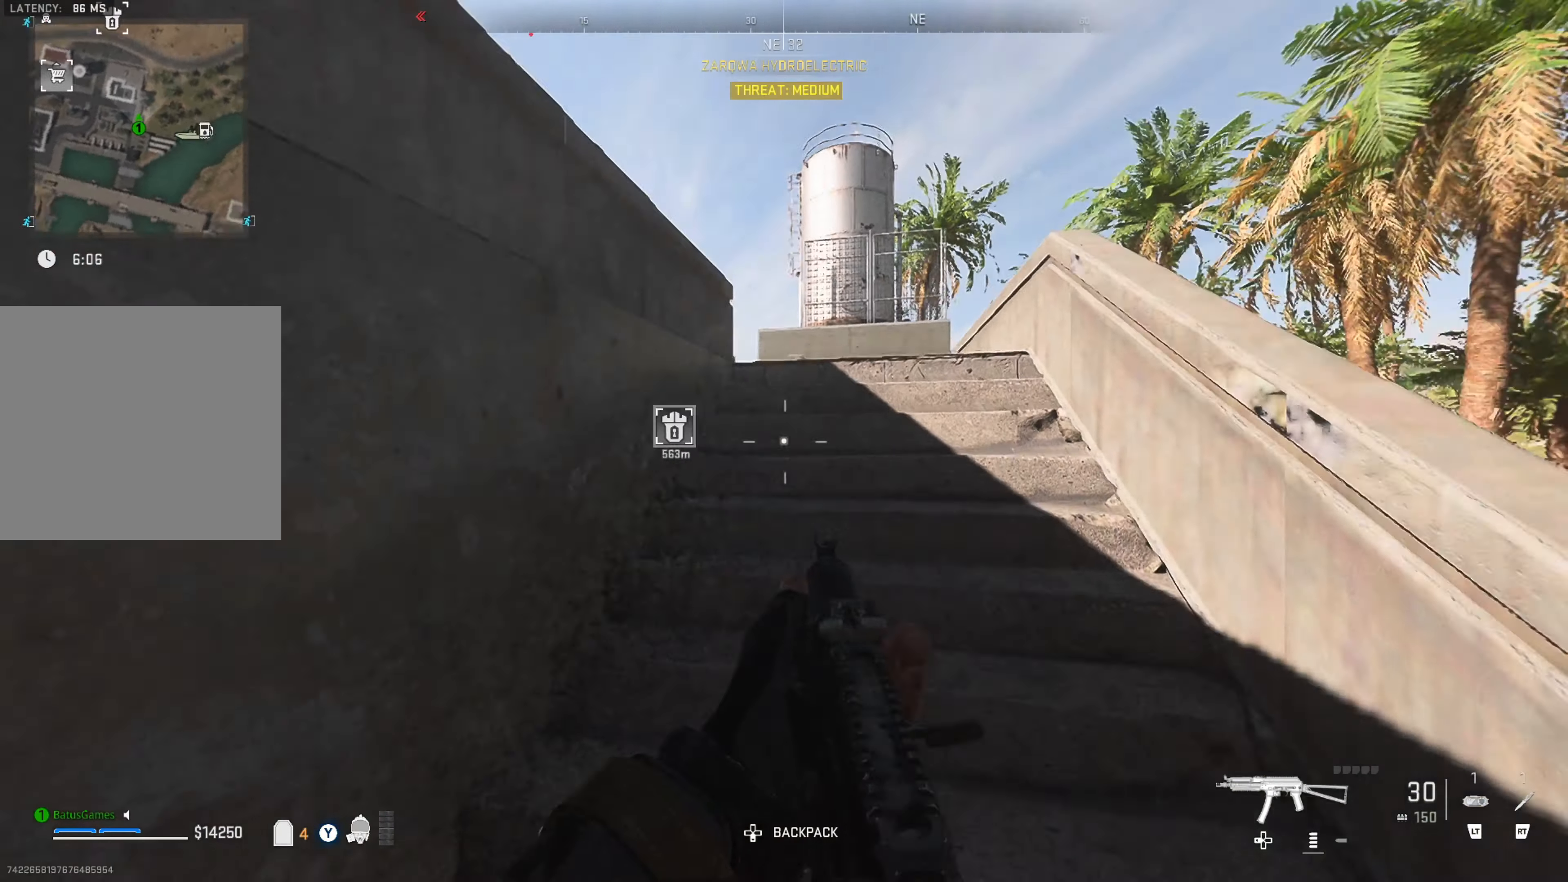
{"buttons": [], "left_stick": "right", "right_stick": "left", "events": [[116, "right_stick", "center"], [233, "right_stick", "left"], [250, "left_stick", "right"]]}
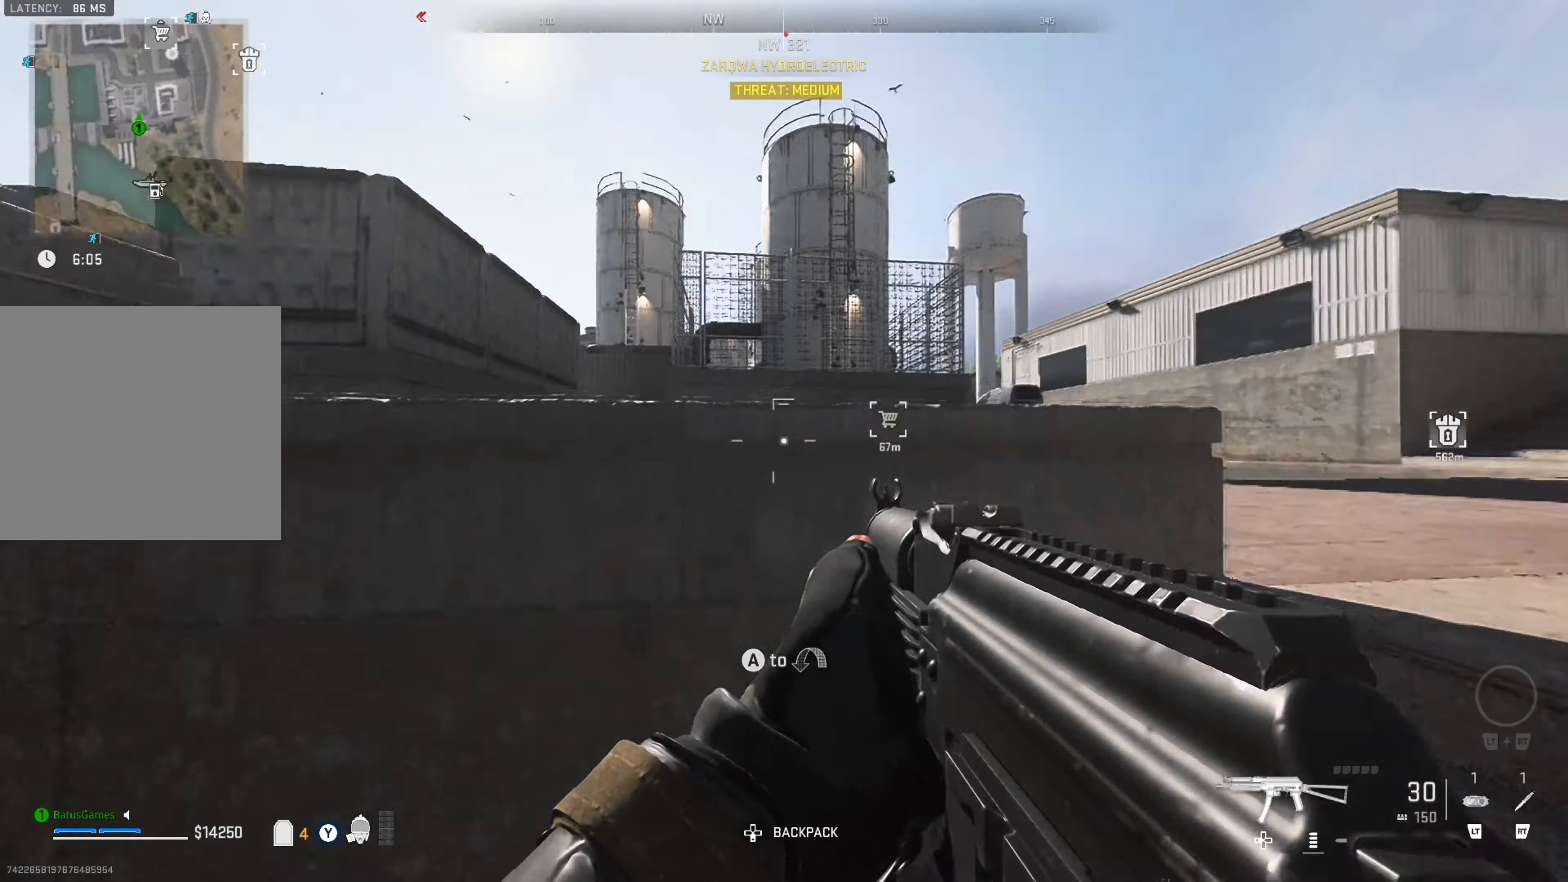
{"buttons": [], "left_stick": "down-right", "right_stick": "center", "events": [[133, "right_stick", "center"], [166, "left_stick", "down-right"]]}
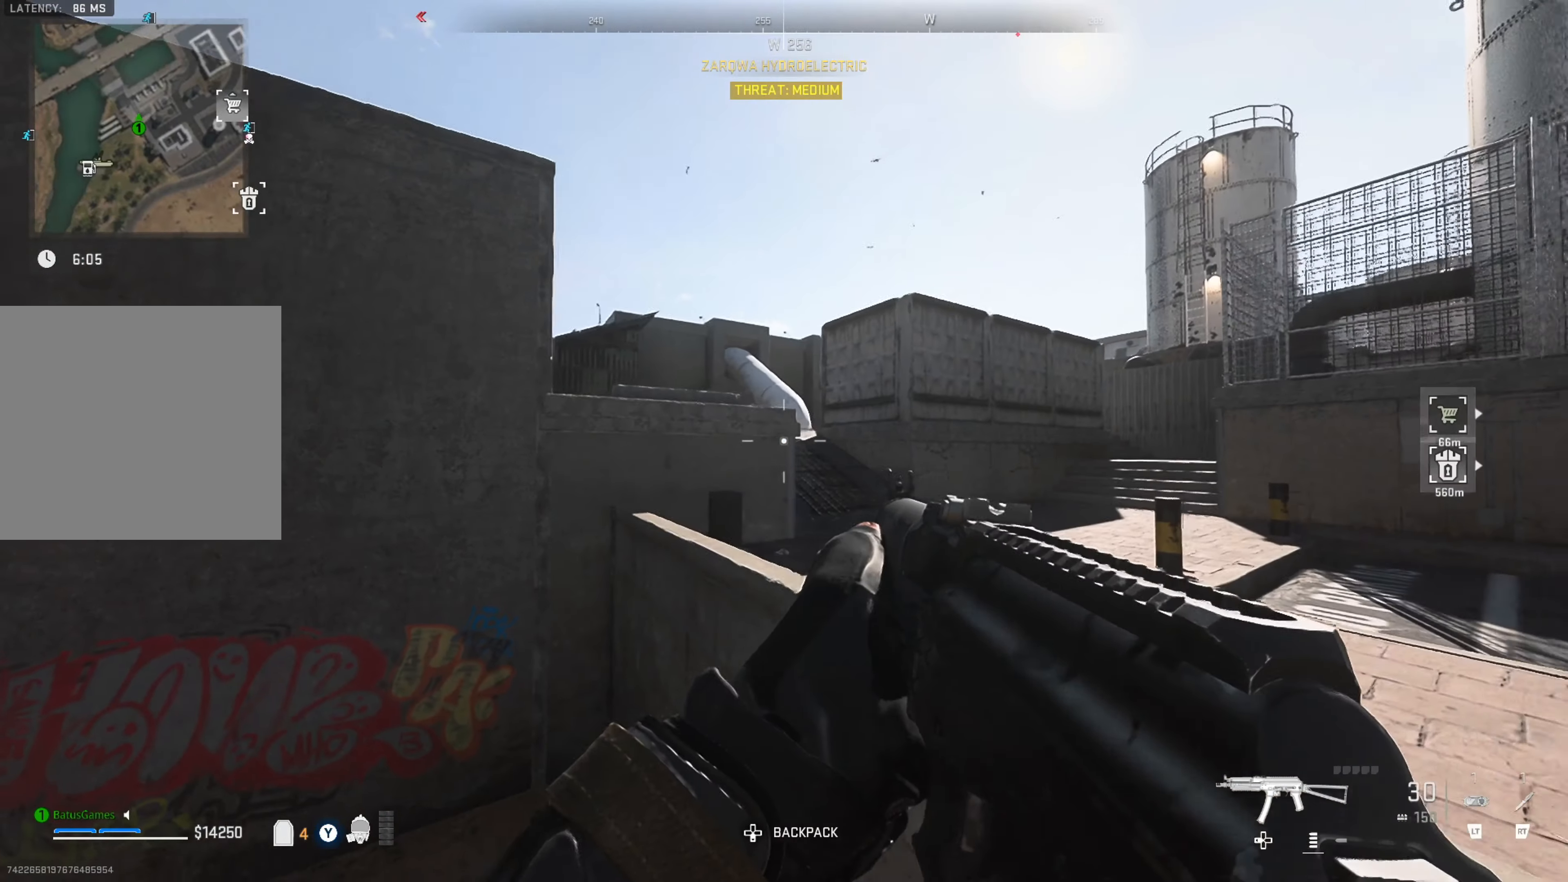
{"buttons": [], "left_stick": "right", "right_stick": "center", "events": [[133, "right_stick", "down-left"], [166, "left_stick", "right"], [300, "right_stick", "center"]]}
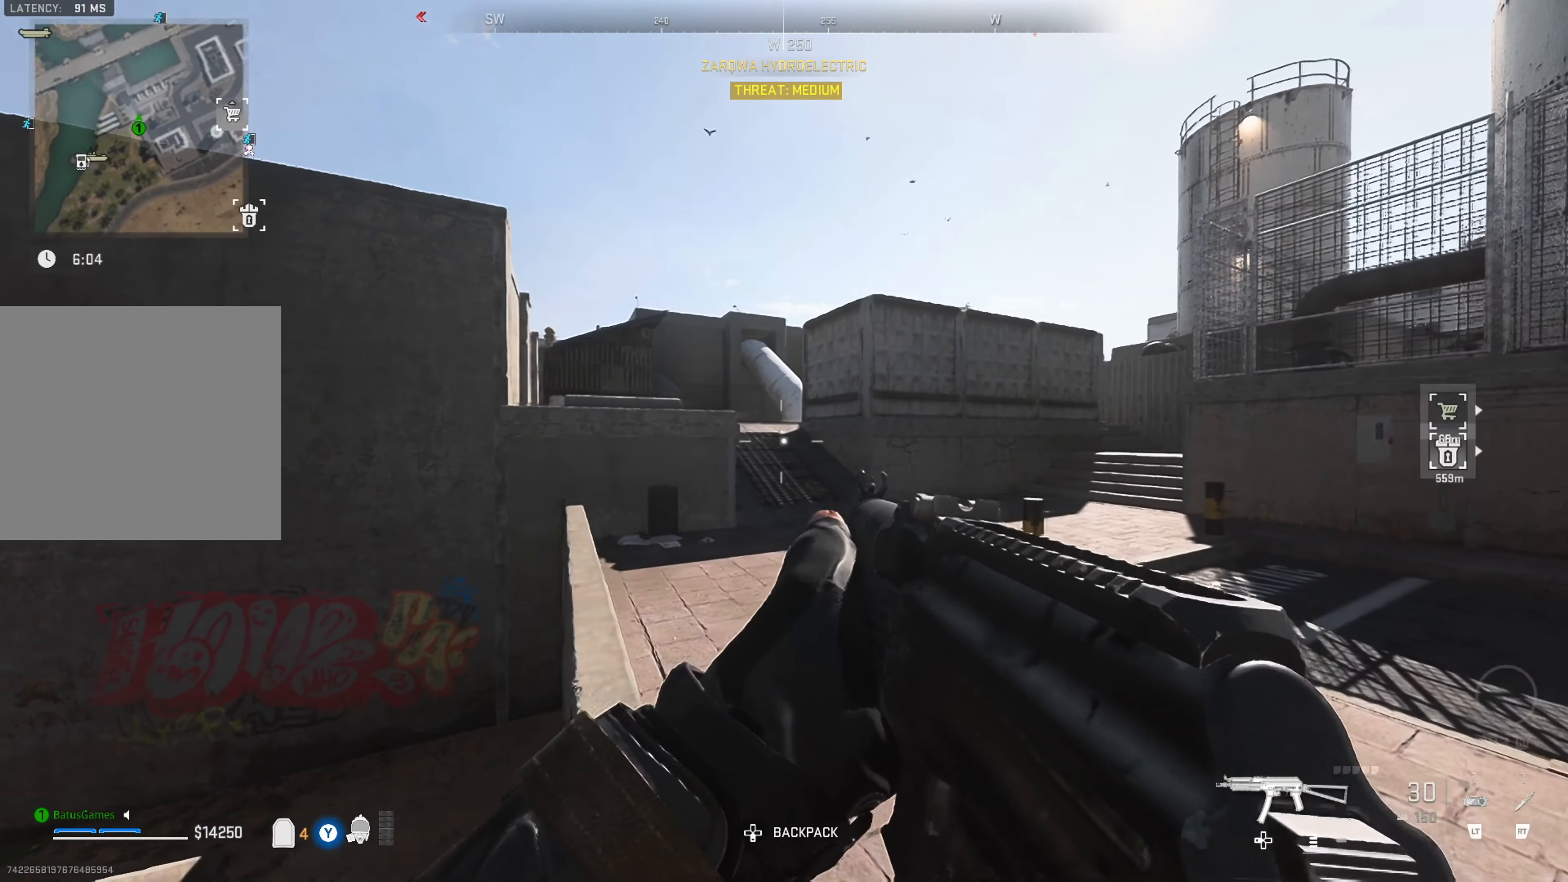
{"buttons": [], "left_stick": "up-right", "right_stick": "left", "events": [[83, "left_stick", "up-right"], [216, "L3", "down"], [283, "L3", "up"], [333, "L3", "down"], [433, "L3", "up"], [466, "right_stick", "left"]]}
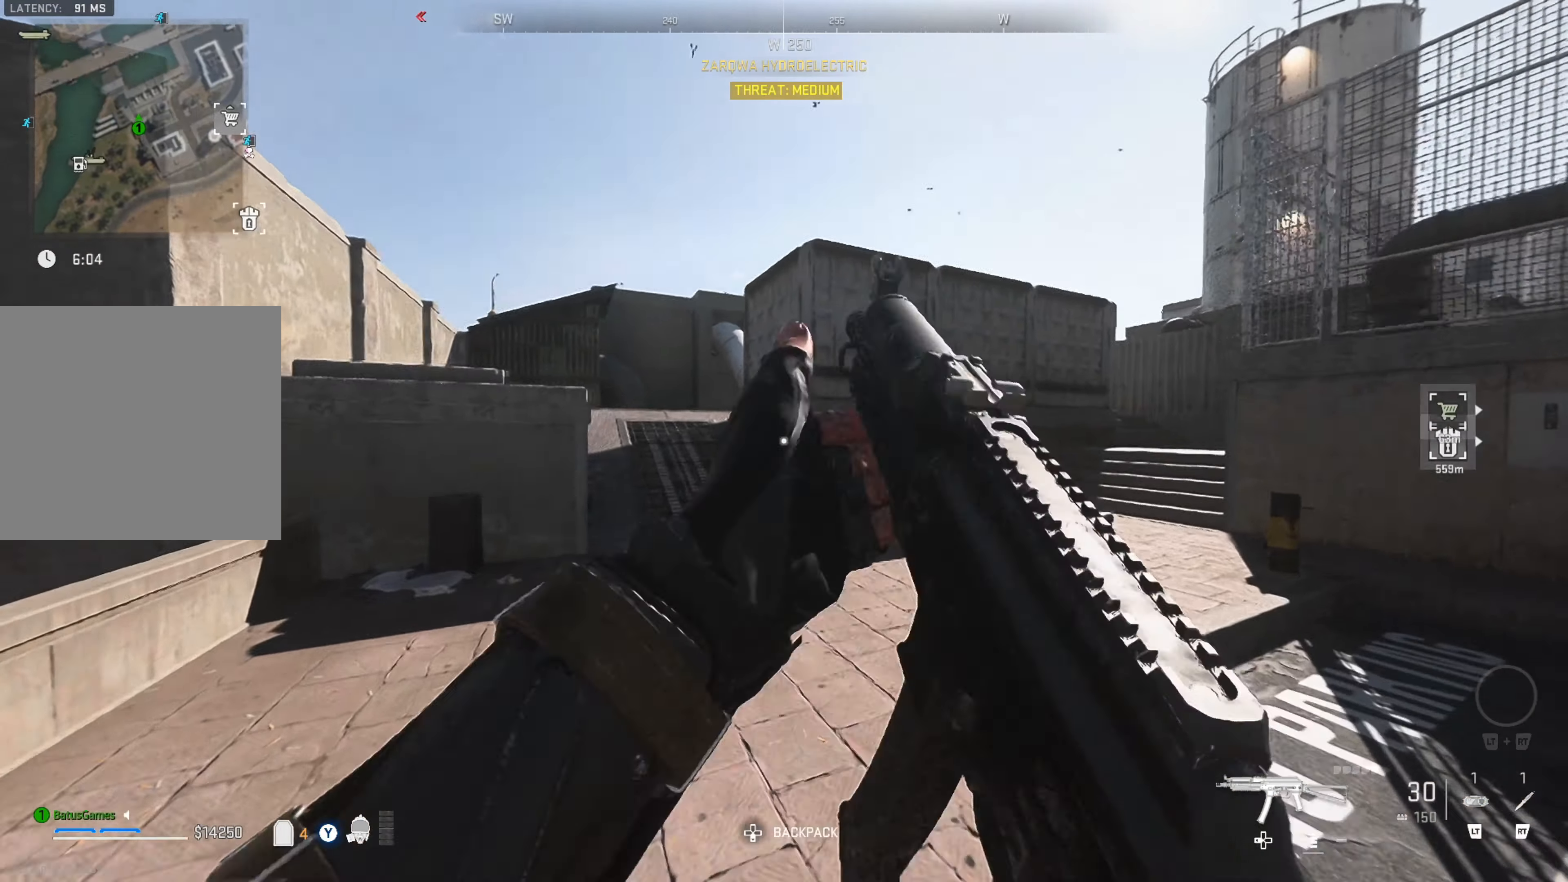
{"buttons": [], "left_stick": "up-right", "right_stick": "center", "events": [[150, "right_stick", "center"]]}
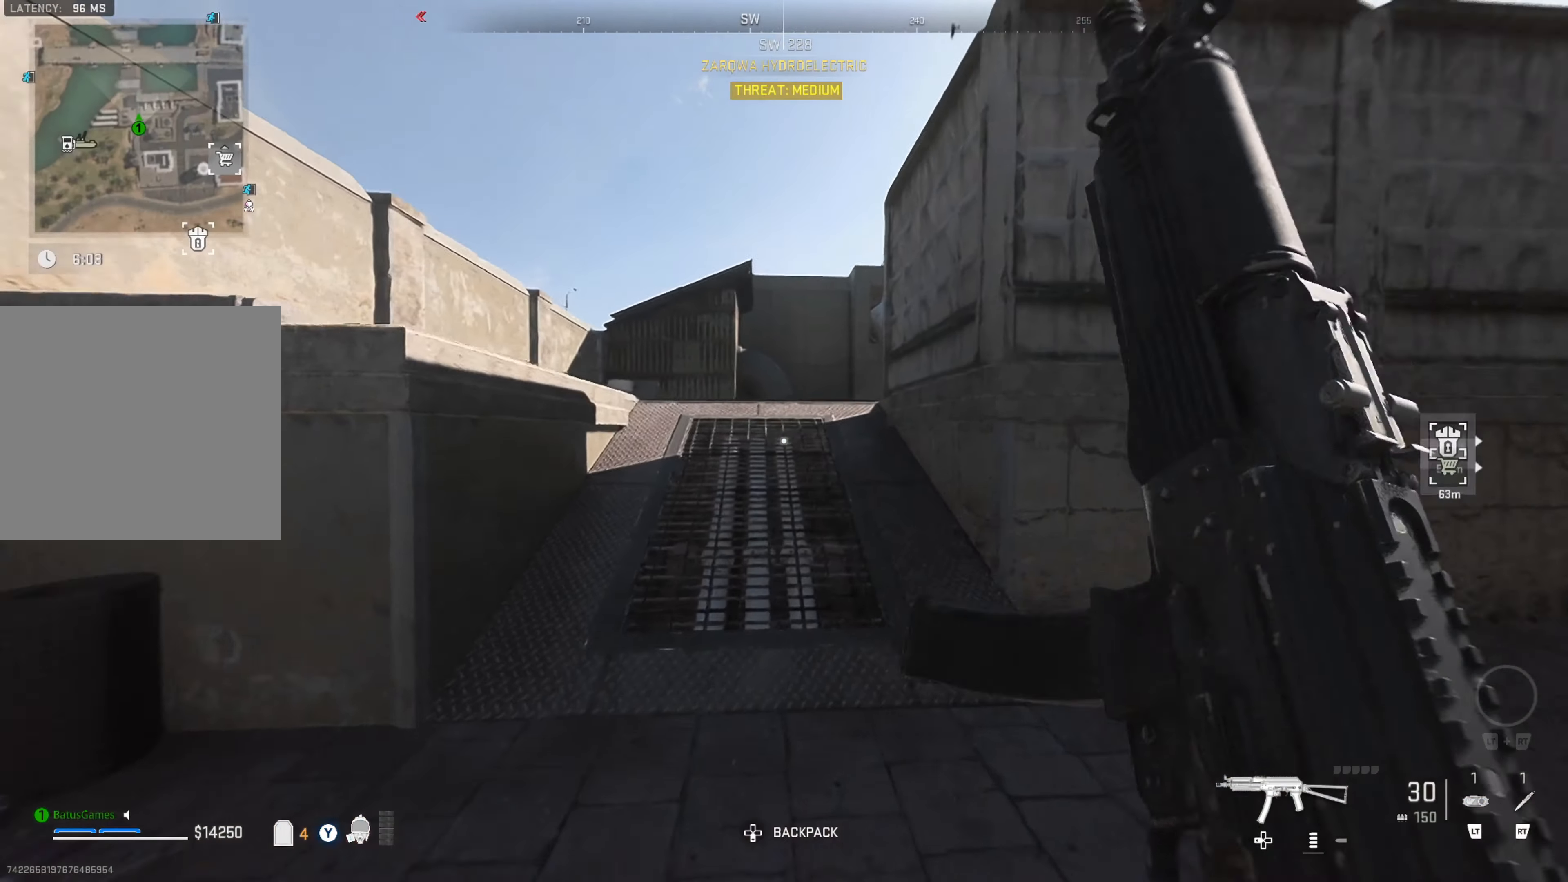
{"buttons": [], "left_stick": "up-right", "right_stick": "center", "events": [[150, "right_stick", "left"], [333, "right_stick", "center"]]}